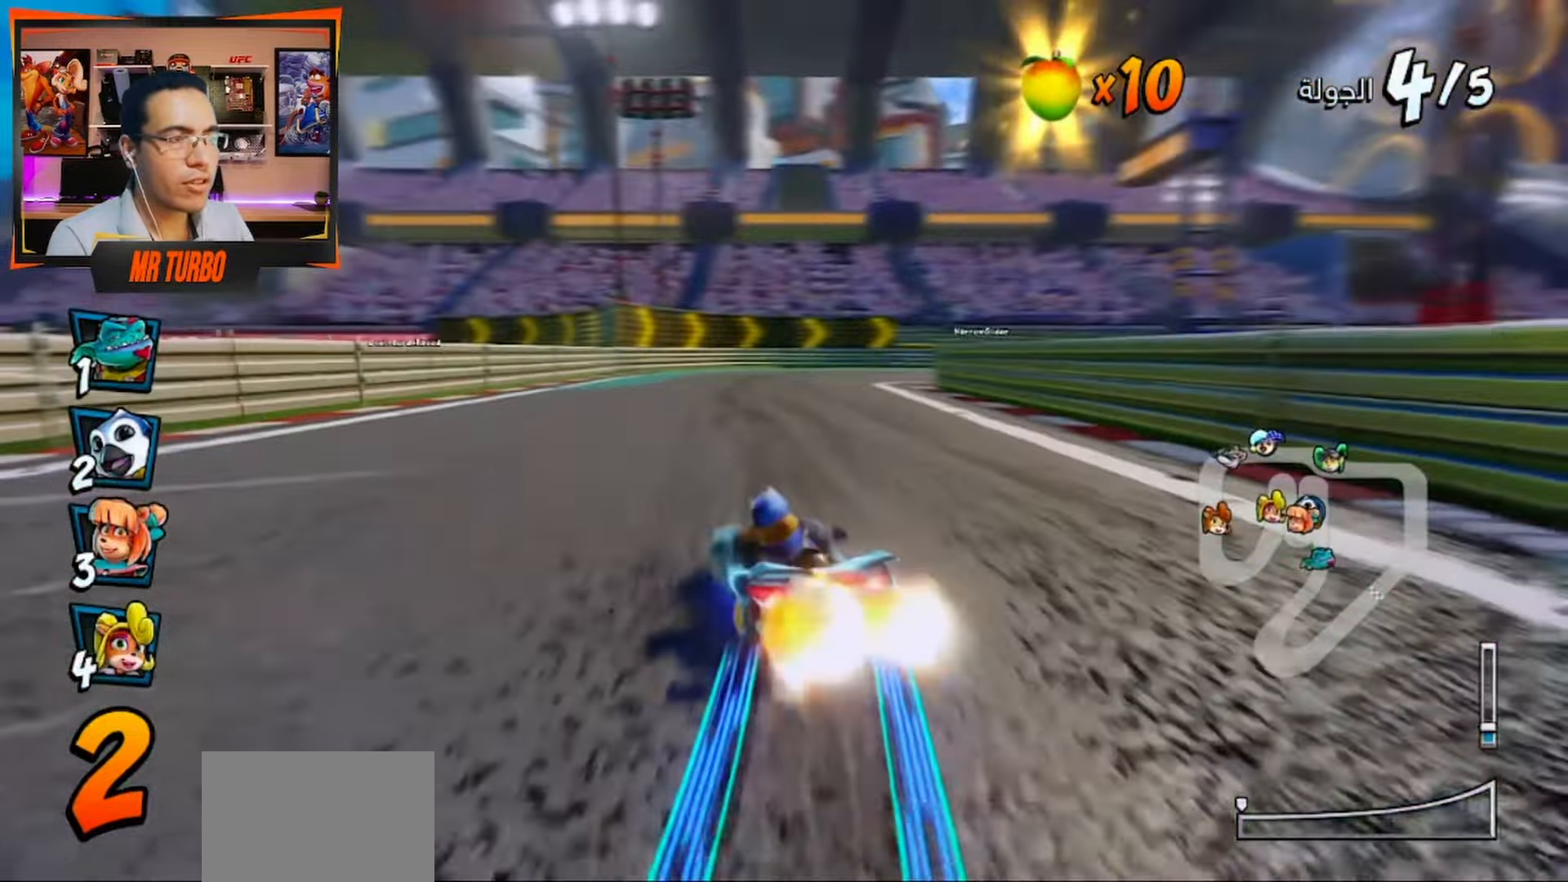
Gameplay with a controller (PlayStation layout); each line is a JSON object with the inputs held at the frame after it (dt_ms = milliseconds from this image to that frame). "events" lists button and stick changes between this image and that frame as [ms after this image, input, new state], when the widget could be followed in between.
{"dt_ms": 500, "buttons": ["SQUARE", "DPAD_DOWN", "DPAD_RIGHT"], "left_stick": "center", "right_stick": "center", "events": [[17, "DPAD_LEFT", "up"], [67, "CROSS", "down"], [100, "CROSS", "up"], [117, "DPAD_RIGHT", "down"], [133, "DPAD_DOWN", "down"], [167, "SQUARE", "down"]]}
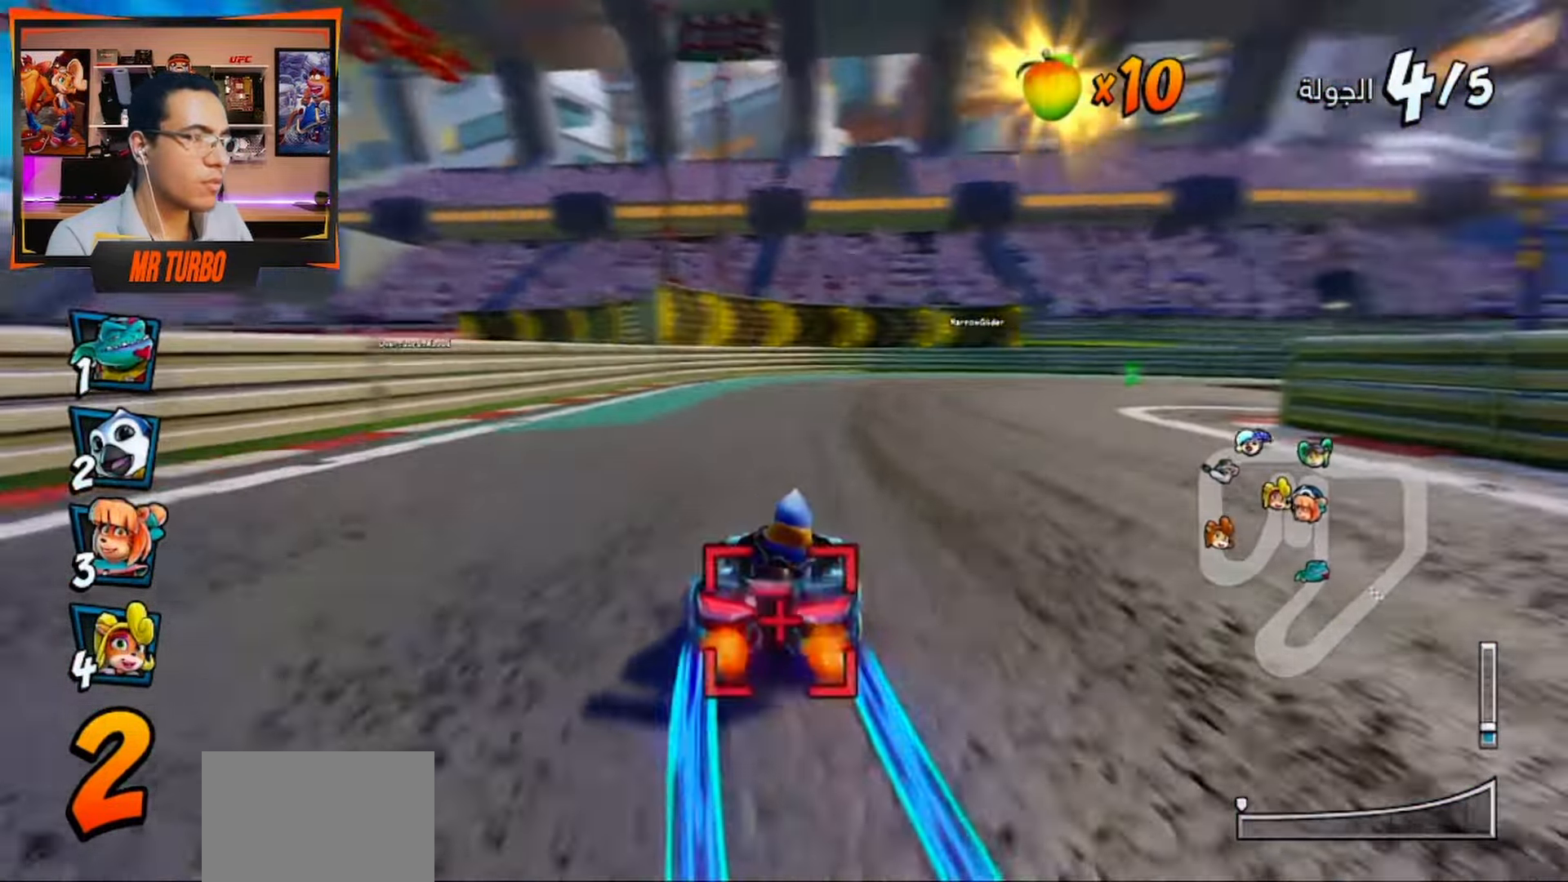
{"dt_ms": 500, "buttons": ["DPAD_DOWN", "DPAD_RIGHT"], "left_stick": "center", "right_stick": "center", "events": [[250, "SQUARE", "up"], [267, "DPAD_DOWN", "up"], [267, "DPAD_RIGHT", "up"], [300, "CROSS", "down"], [450, "DPAD_DOWN", "down"], [450, "DPAD_RIGHT", "down"], [500, "CROSS", "up"]]}
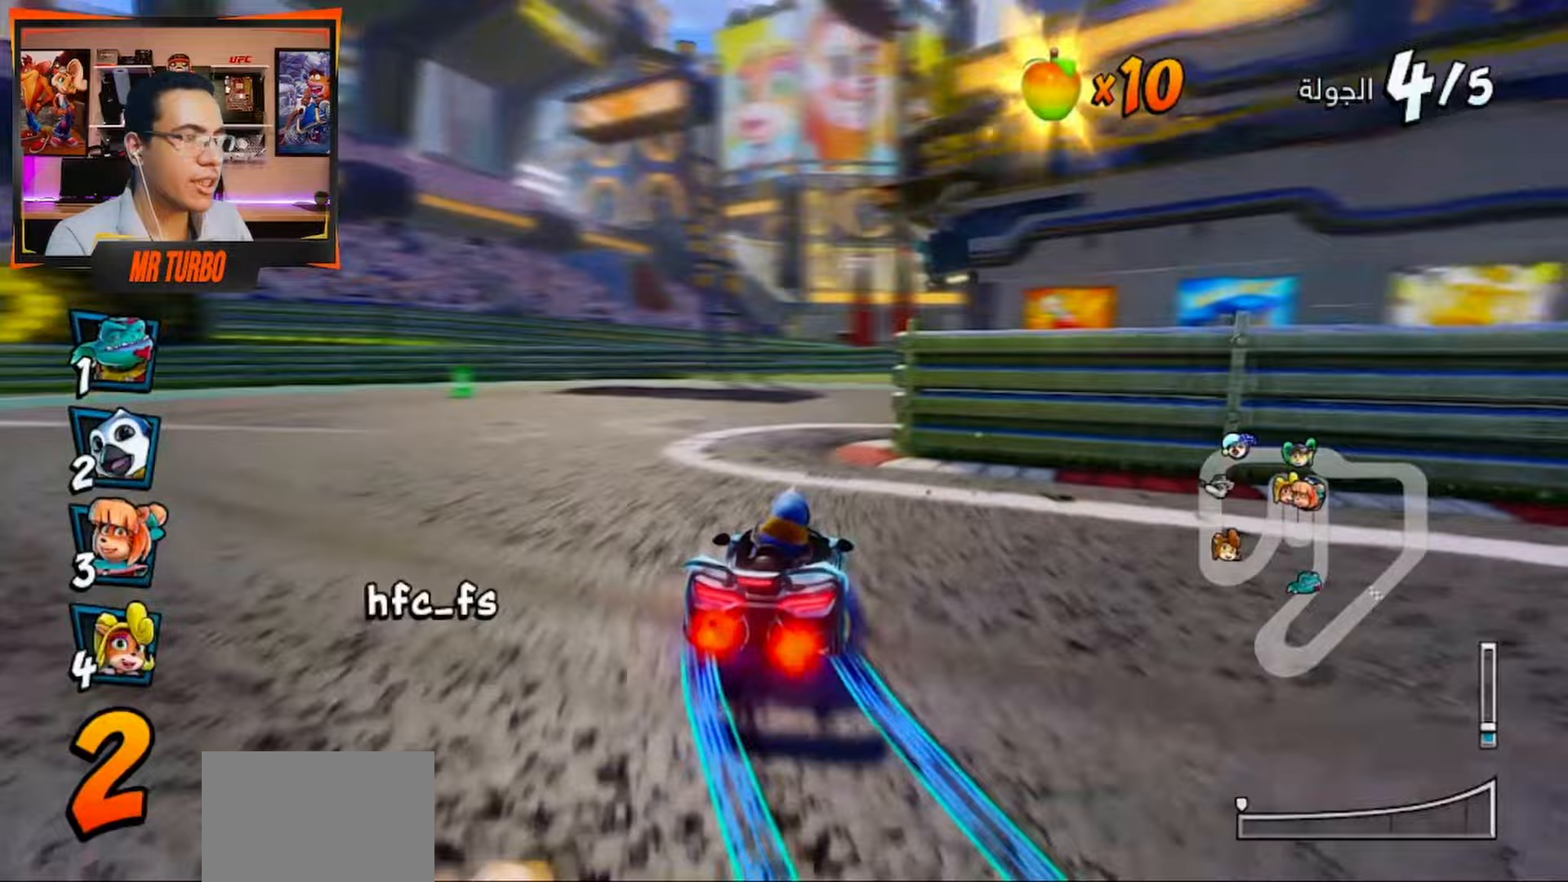
{"dt_ms": 500, "buttons": ["SQUARE", "R1", "DPAD_DOWN", "DPAD_RIGHT"], "left_stick": "center", "right_stick": "center", "events": [[33, "SQUARE", "down"], [167, "left_stick", "right"], [250, "R1", "down"], [400, "left_stick", "center"]]}
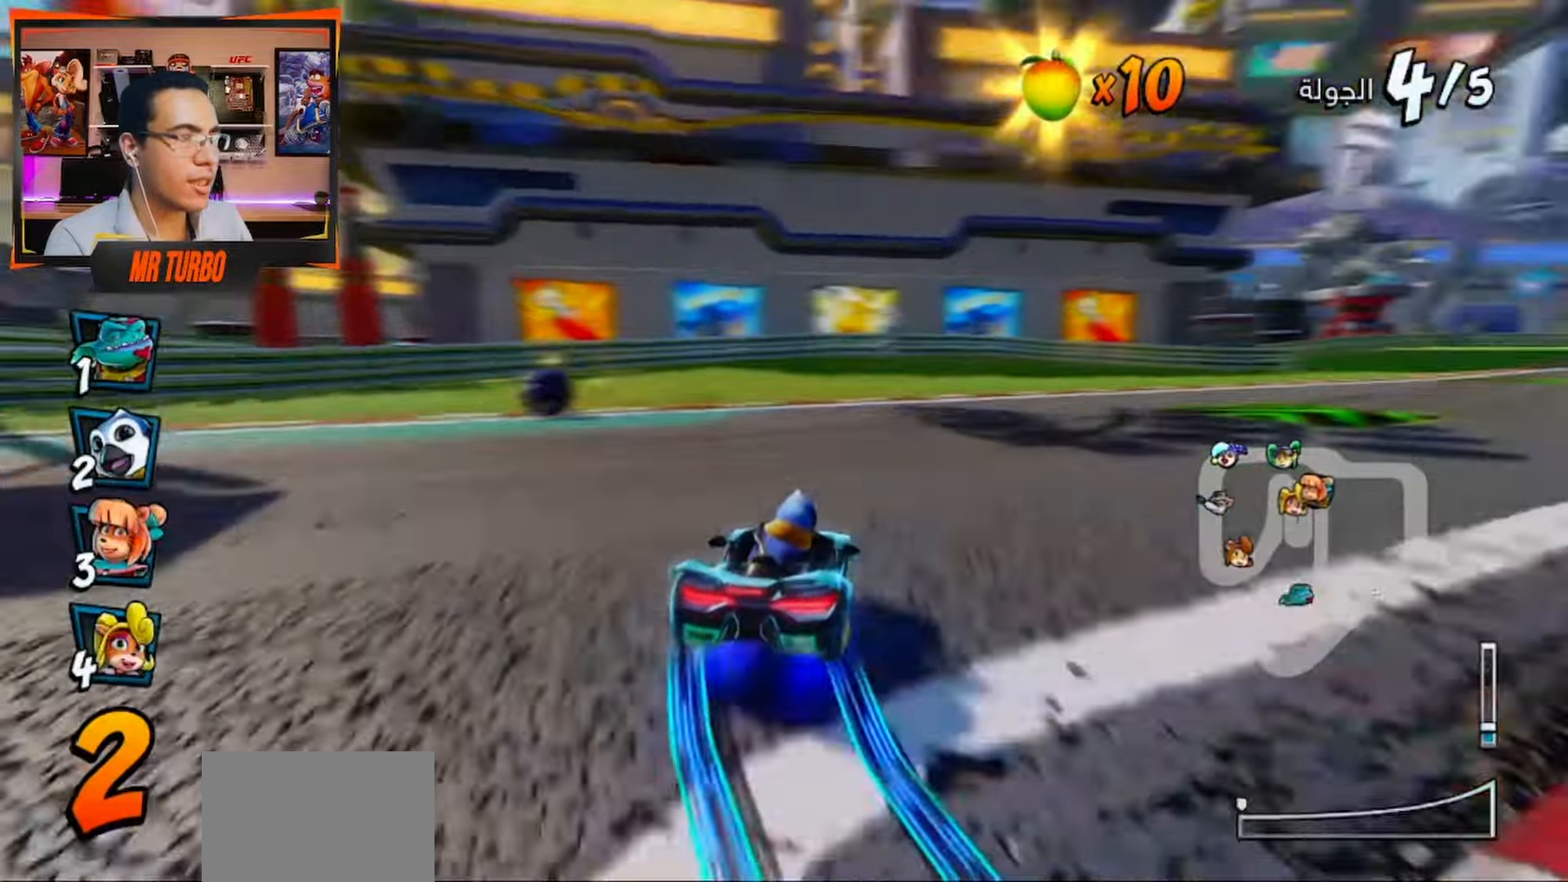
{"dt_ms": 500, "buttons": ["CROSS", "DPAD_LEFT"], "left_stick": "center", "right_stick": "center", "events": [[117, "R1", "up"], [150, "SQUARE", "up"], [217, "CROSS", "down"], [217, "DPAD_DOWN", "up"], [233, "DPAD_RIGHT", "up"], [317, "DPAD_LEFT", "down"], [350, "CROSS", "up"], [433, "CROSS", "down"]]}
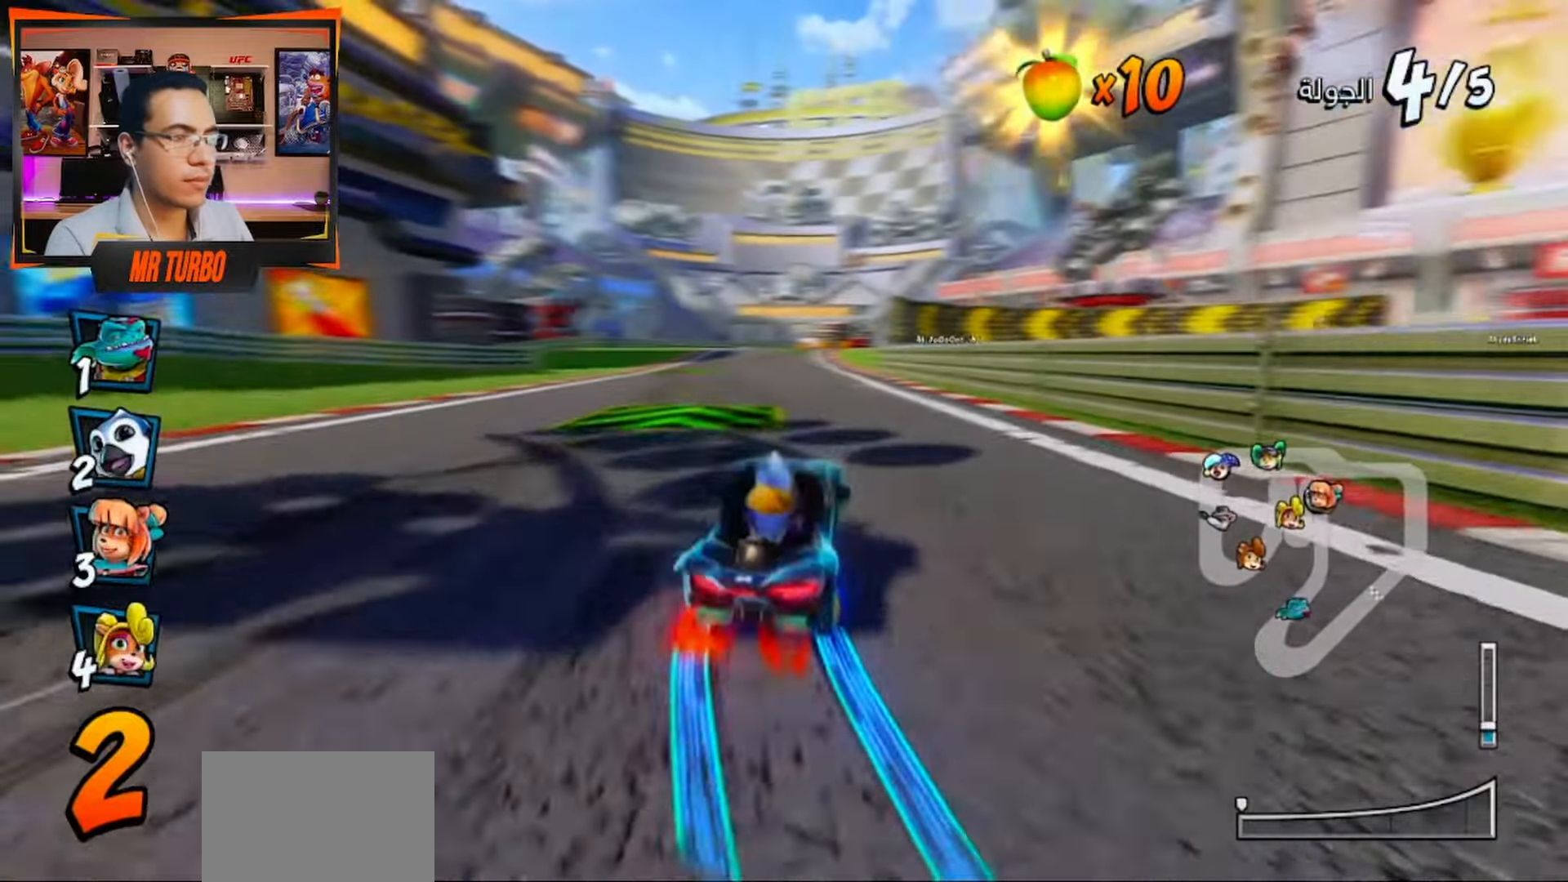
{"dt_ms": 500, "buttons": ["CROSS"], "left_stick": "center", "right_stick": "center", "events": [[50, "CROSS", "up"], [100, "CROSS", "down"], [233, "CROSS", "up"], [300, "CROSS", "down"], [367, "DPAD_LEFT", "up"], [417, "CROSS", "up"], [467, "CROSS", "down"]]}
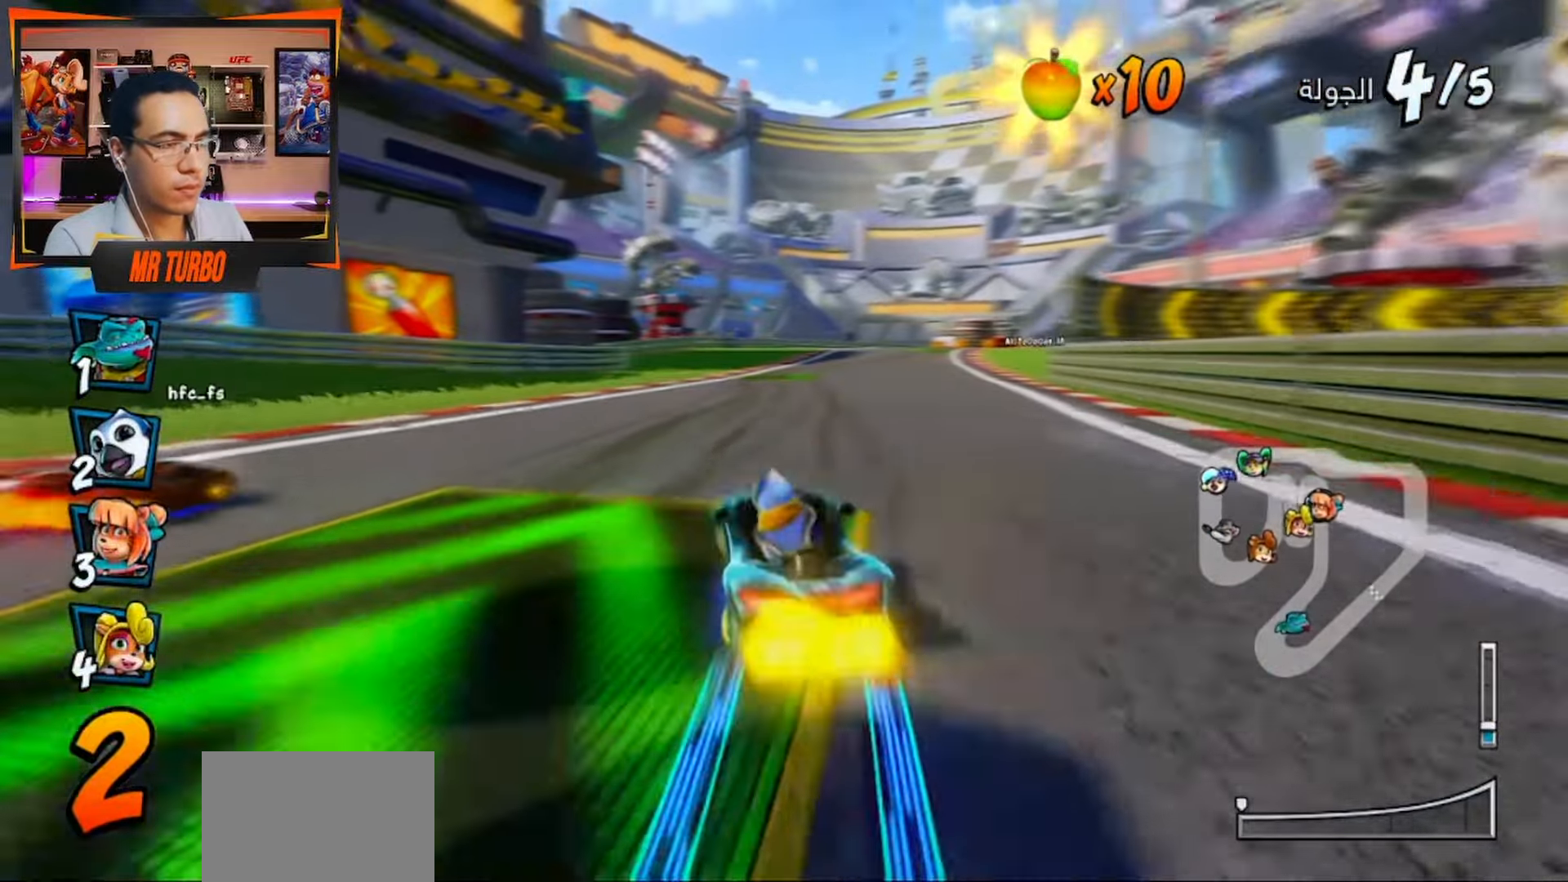
{"dt_ms": 500, "buttons": ["CROSS", "DPAD_RIGHT"], "left_stick": "center", "right_stick": "center", "events": [[67, "CROSS", "up"], [133, "CROSS", "down"], [267, "CROSS", "up"], [317, "DPAD_RIGHT", "down"], [333, "CROSS", "down"], [450, "CROSS", "up"], [500, "CROSS", "down"]]}
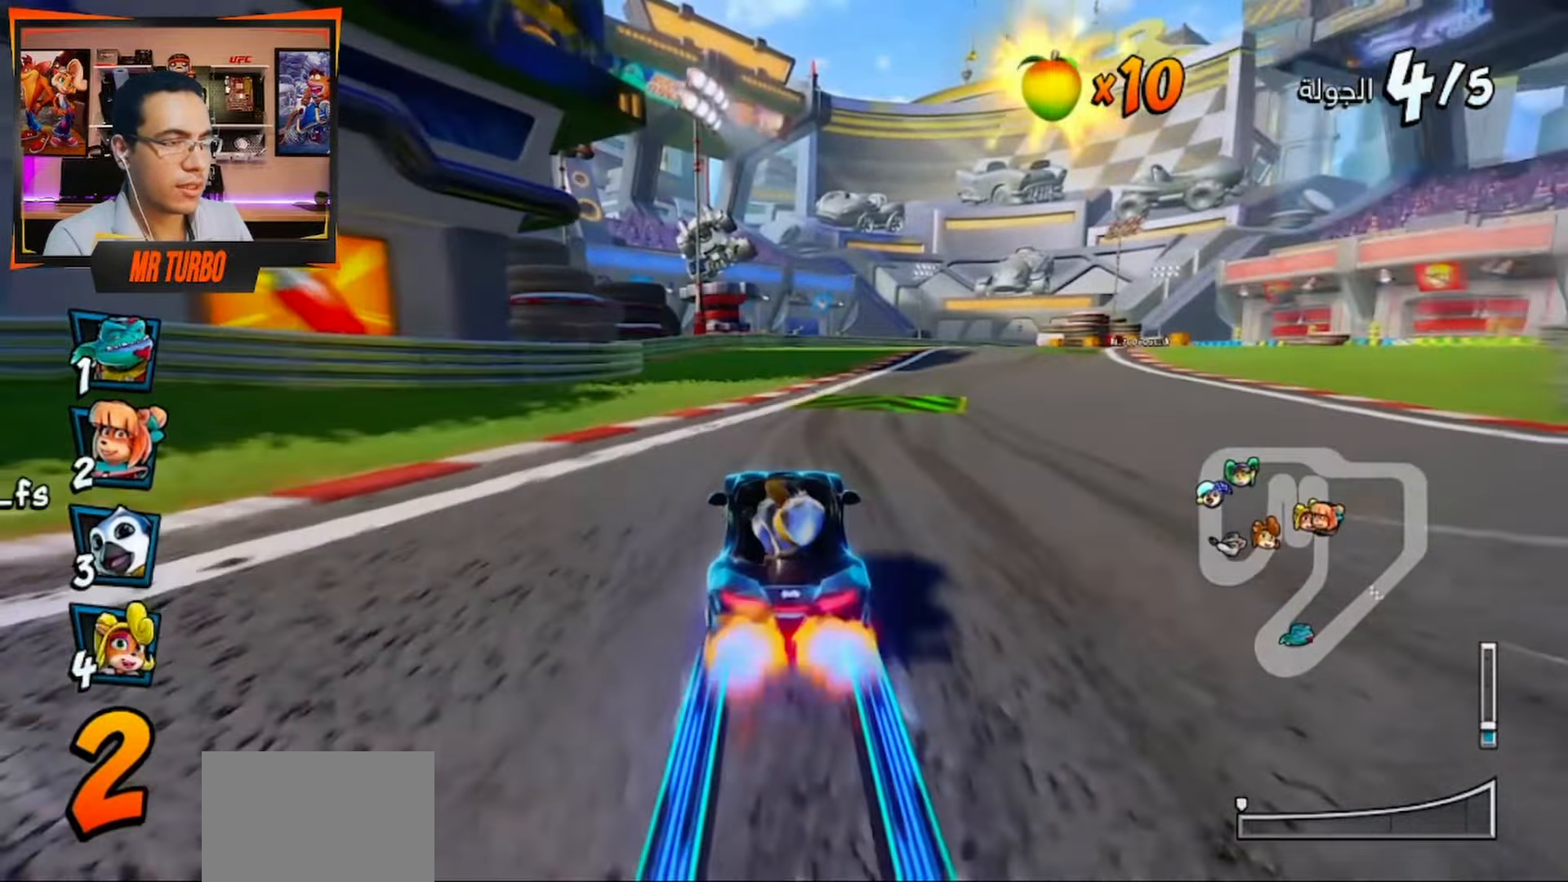
{"dt_ms": 500, "buttons": ["CROSS"], "left_stick": "center", "right_stick": "center", "events": [[133, "CROSS", "up"], [200, "CROSS", "down"], [317, "CROSS", "up"], [383, "CROSS", "down"], [383, "R1", "down"], [500, "DPAD_RIGHT", "up"], [500, "R1", "up"]]}
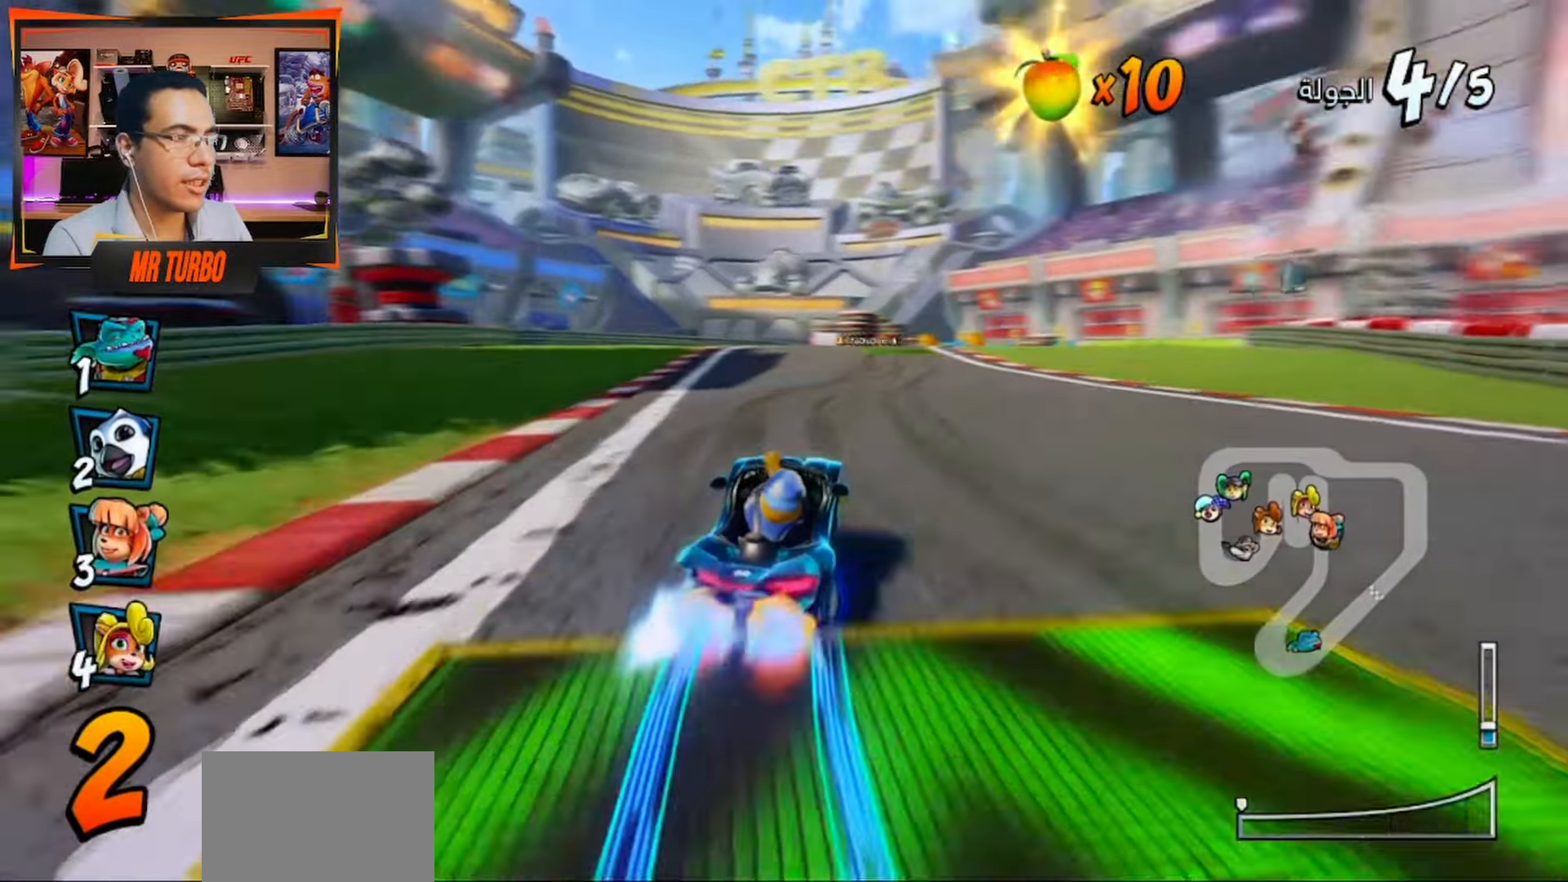
{"dt_ms": 500, "buttons": ["R2"], "left_stick": "center", "right_stick": "center", "events": [[33, "CROSS", "up"], [100, "CROSS", "down"], [200, "CROSS", "up"], [267, "CROSS", "down"], [350, "R2", "down"], [467, "CROSS", "up"]]}
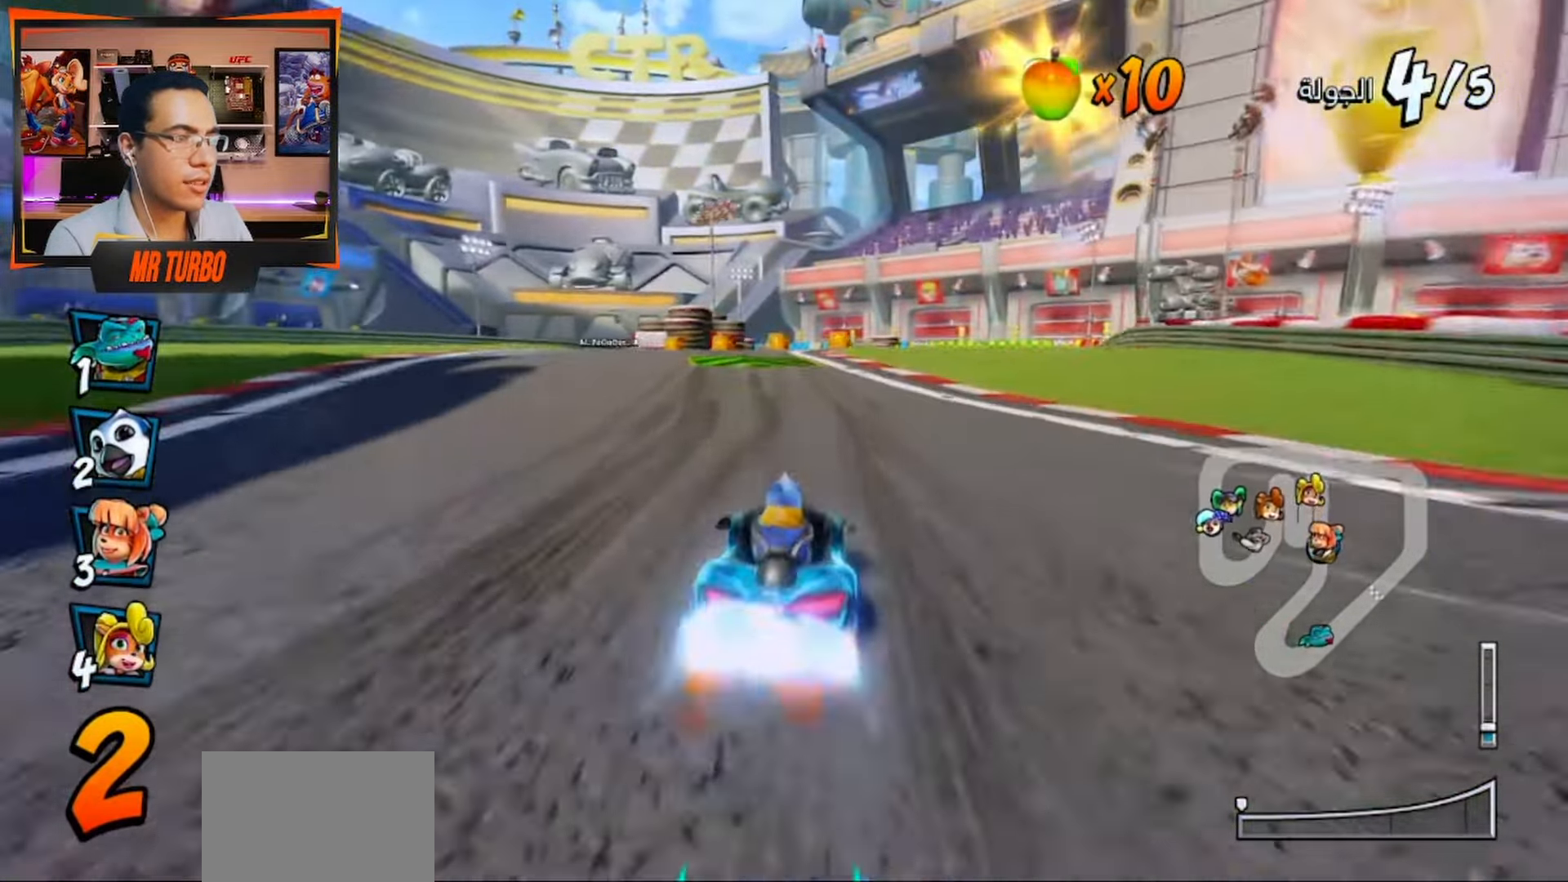
{"dt_ms": 500, "buttons": ["CROSS", "DPAD_RIGHT"], "left_stick": "center", "right_stick": "center", "events": [[17, "CROSS", "down"], [150, "CROSS", "up"], [150, "R2", "up"], [200, "CROSS", "down"], [317, "DPAD_RIGHT", "down"], [333, "CROSS", "up"], [433, "CROSS", "down"]]}
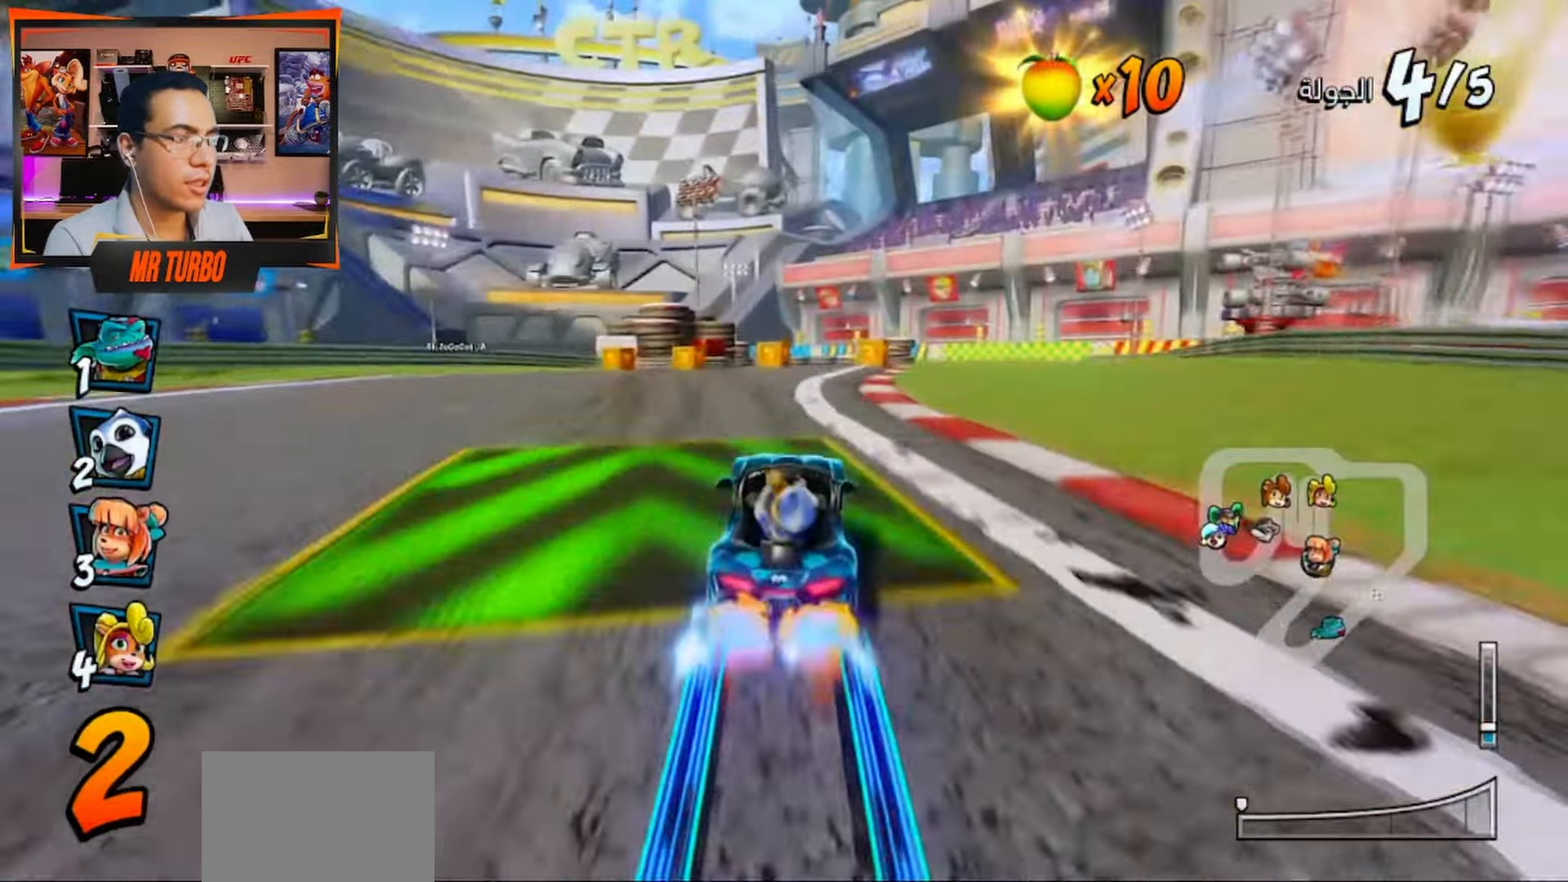
{"dt_ms": 500, "buttons": ["DPAD_LEFT"], "left_stick": "center", "right_stick": "center", "events": [[100, "CROSS", "up"], [117, "DPAD_RIGHT", "up"], [167, "CROSS", "down"], [267, "CROSS", "up"], [350, "CROSS", "down"], [367, "DPAD_LEFT", "down"], [467, "CROSS", "up"]]}
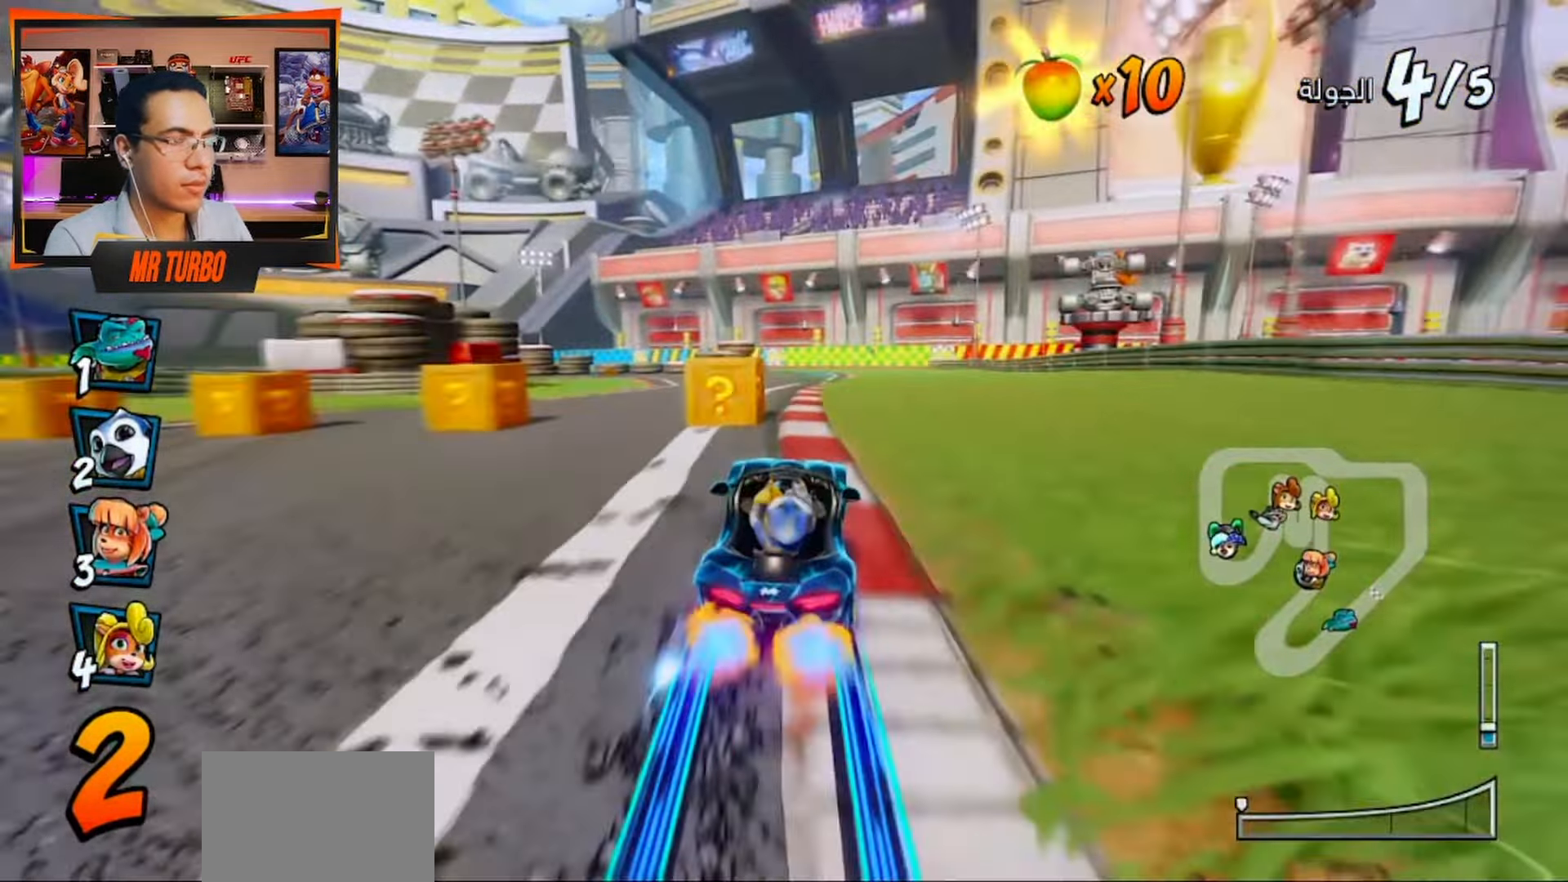
{"dt_ms": 500, "buttons": ["CROSS"], "left_stick": "center", "right_stick": "center", "events": [[33, "DPAD_LEFT", "up"], [50, "CROSS", "down"], [117, "DPAD_RIGHT", "down"], [133, "CROSS", "up"], [217, "CROSS", "down"], [350, "CROSS", "up"], [417, "CROSS", "down"], [500, "DPAD_RIGHT", "up"]]}
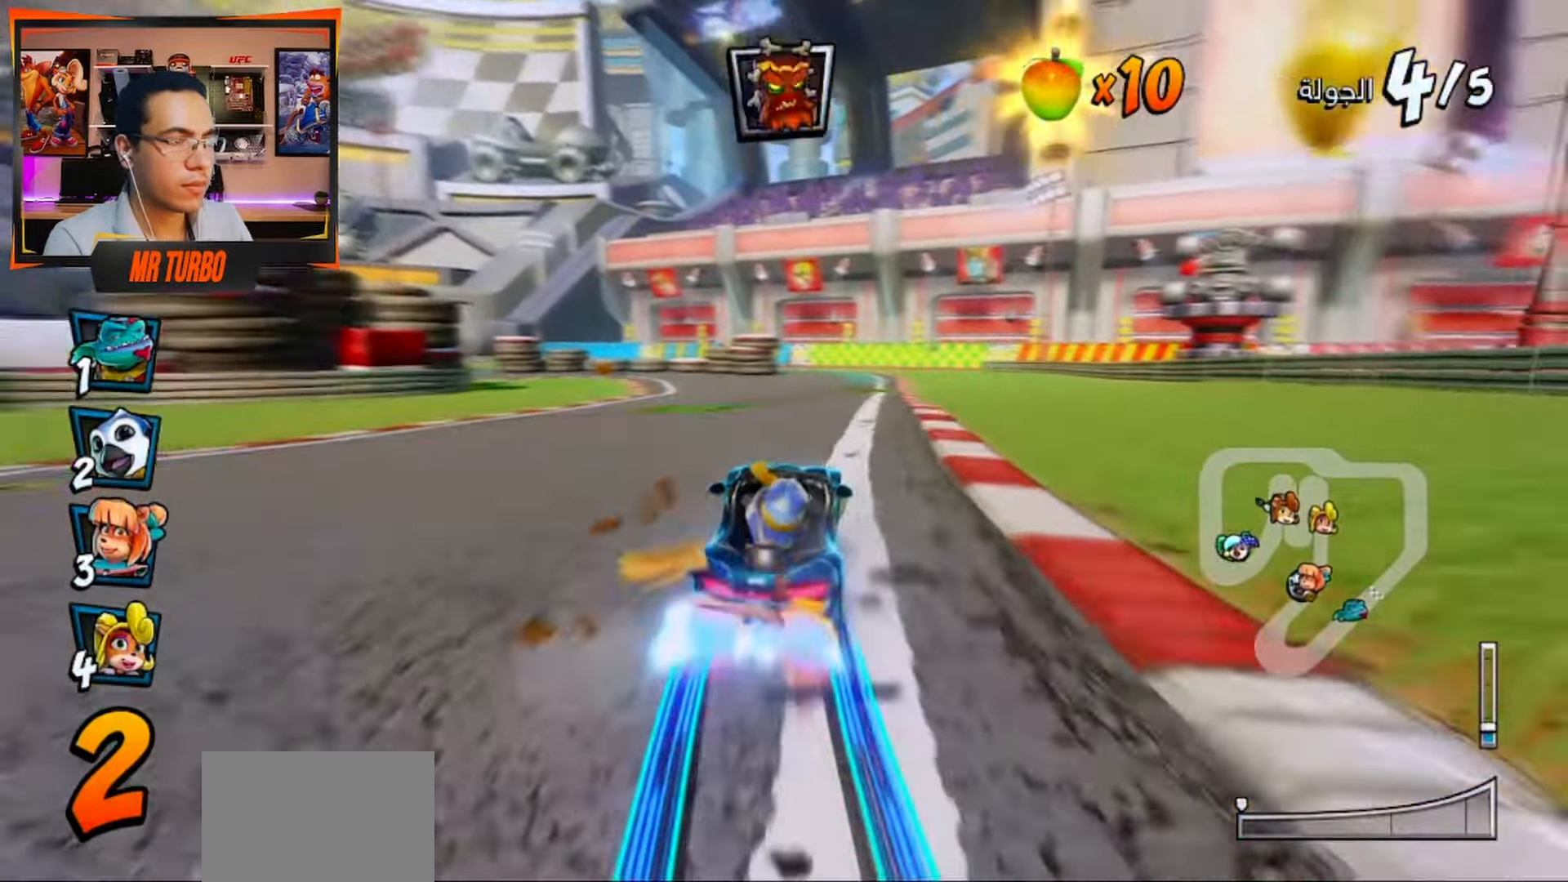
{"dt_ms": 500, "buttons": ["SQUARE", "DPAD_DOWN", "DPAD_LEFT"], "left_stick": "center", "right_stick": "center", "events": [[83, "CIRCLE", "down"], [250, "CIRCLE", "up"], [250, "DPAD_LEFT", "down"], [300, "DPAD_DOWN", "down"], [317, "CROSS", "up"], [383, "SQUARE", "down"]]}
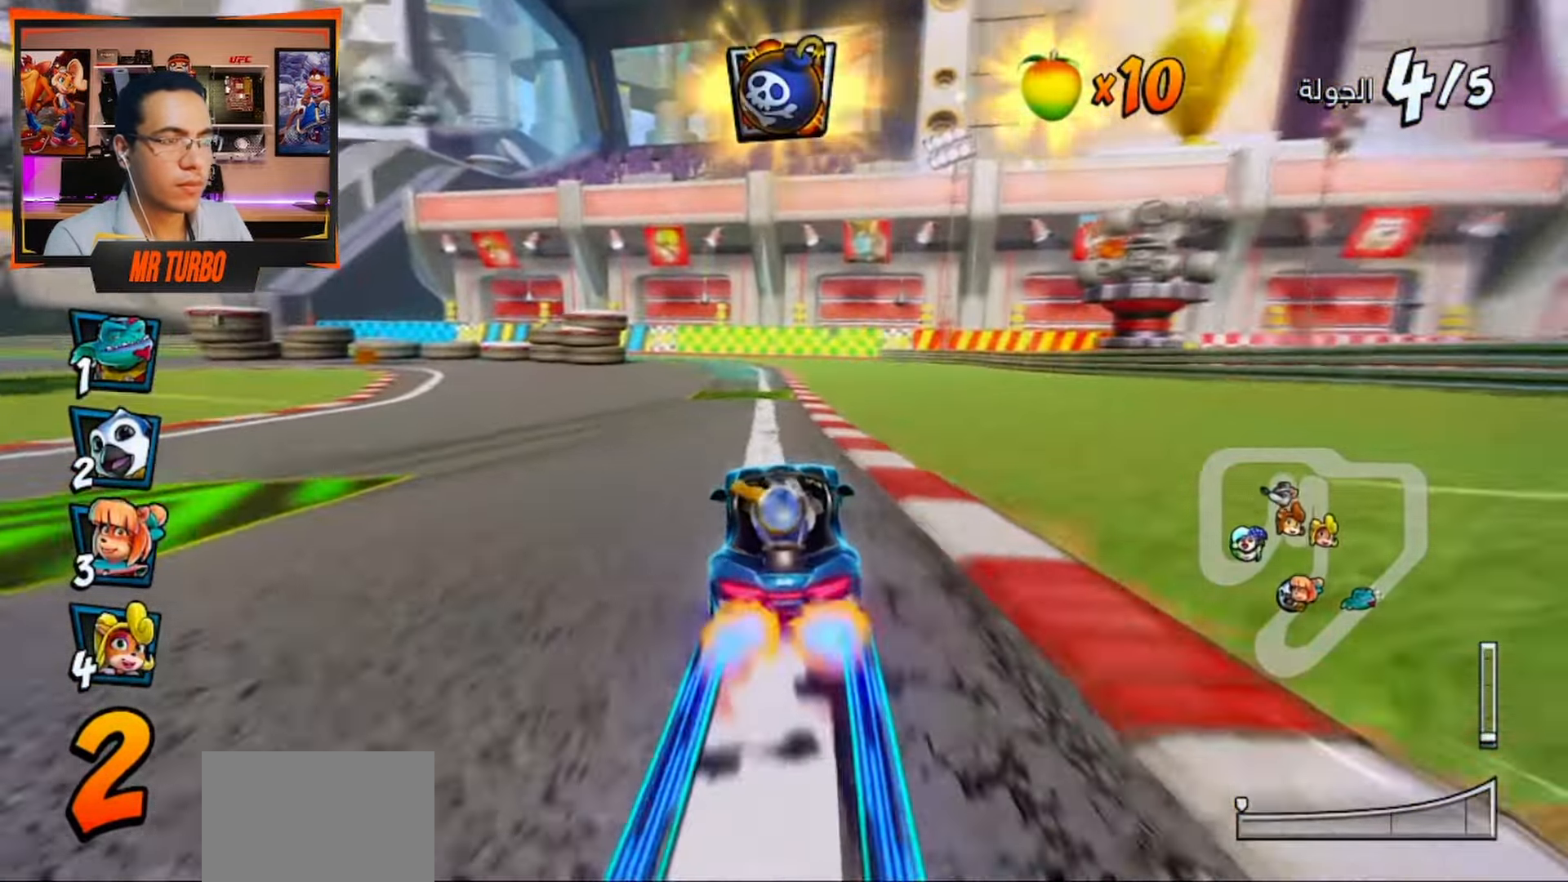
{"dt_ms": 500, "buttons": ["CROSS"], "left_stick": "center", "right_stick": "center", "events": [[117, "SQUARE", "up"], [183, "CROSS", "down"], [283, "DPAD_DOWN", "up"], [317, "DPAD_LEFT", "up"]]}
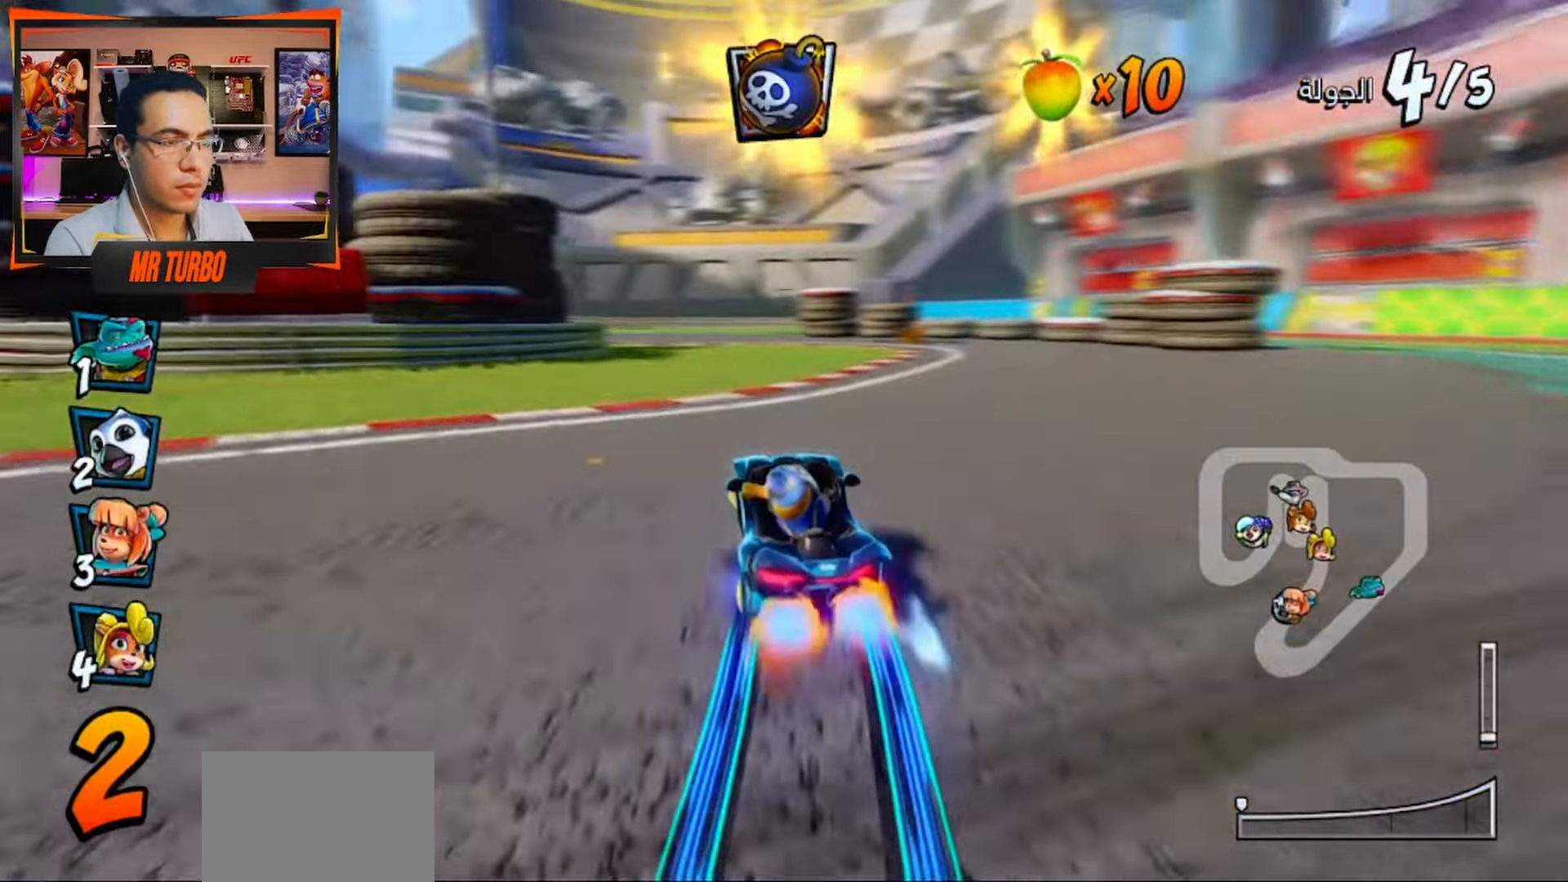
{"dt_ms": 500, "buttons": ["CROSS", "R2"], "left_stick": "center", "right_stick": "center", "events": [[17, "DPAD_LEFT", "down"], [133, "DPAD_LEFT", "up"], [350, "R2", "down"]]}
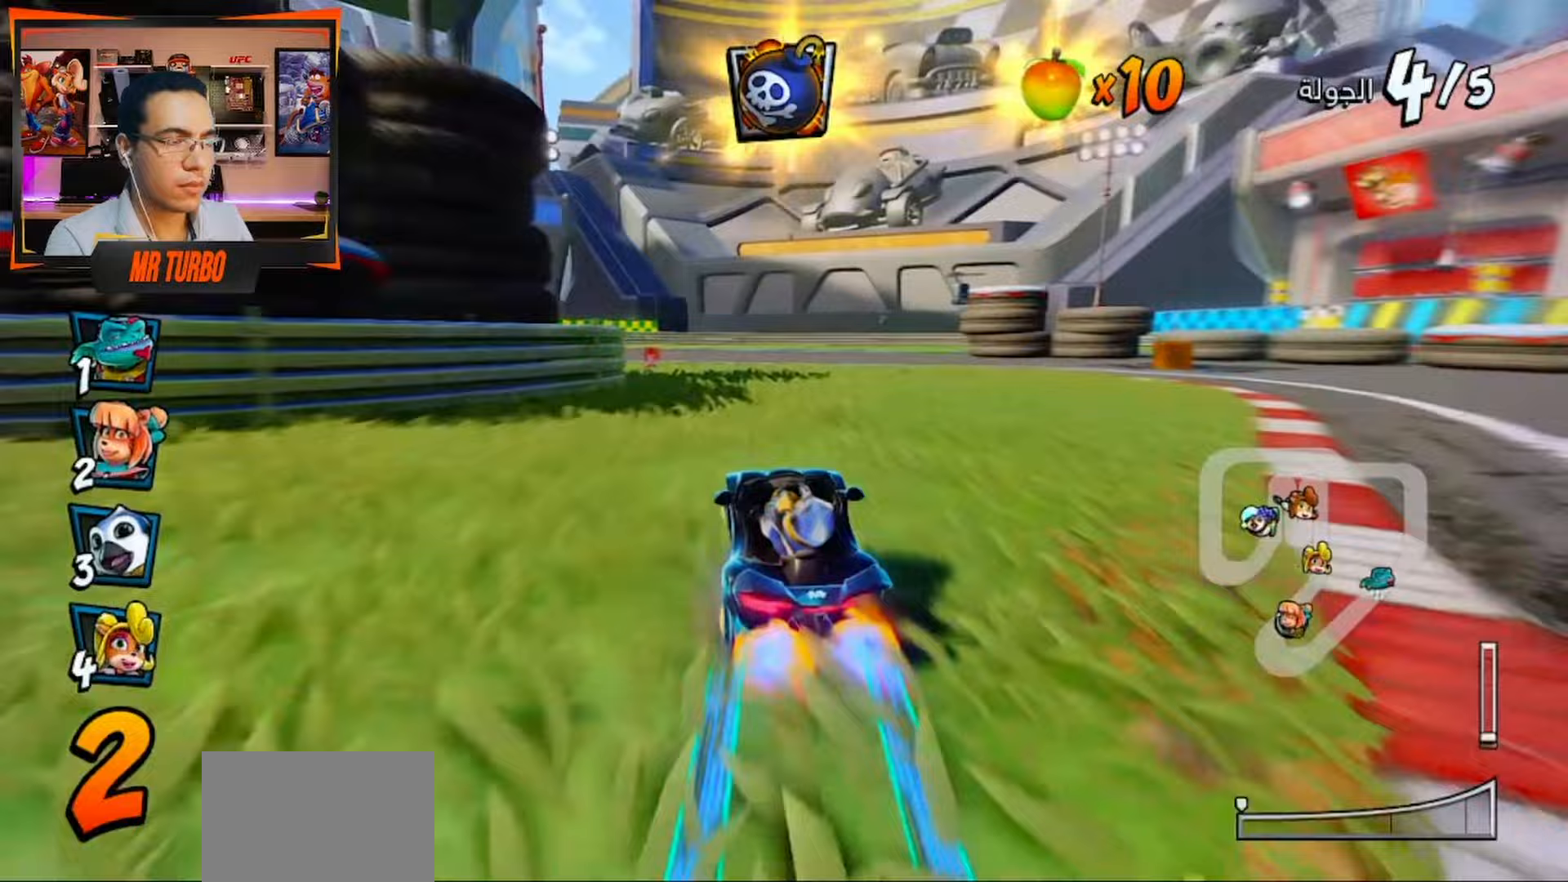
{"dt_ms": 500, "buttons": ["SQUARE", "DPAD_DOWN", "DPAD_LEFT"], "left_stick": "center", "right_stick": "center", "events": [[100, "DPAD_DOWN", "down"], [133, "R2", "up"], [167, "CIRCLE", "down"], [217, "DPAD_DOWN", "up"], [250, "CIRCLE", "up"], [300, "CIRCLE", "down"], [317, "DPAD_LEFT", "down"], [350, "DPAD_DOWN", "down"], [417, "CIRCLE", "up"], [467, "CROSS", "up"], [483, "SQUARE", "down"]]}
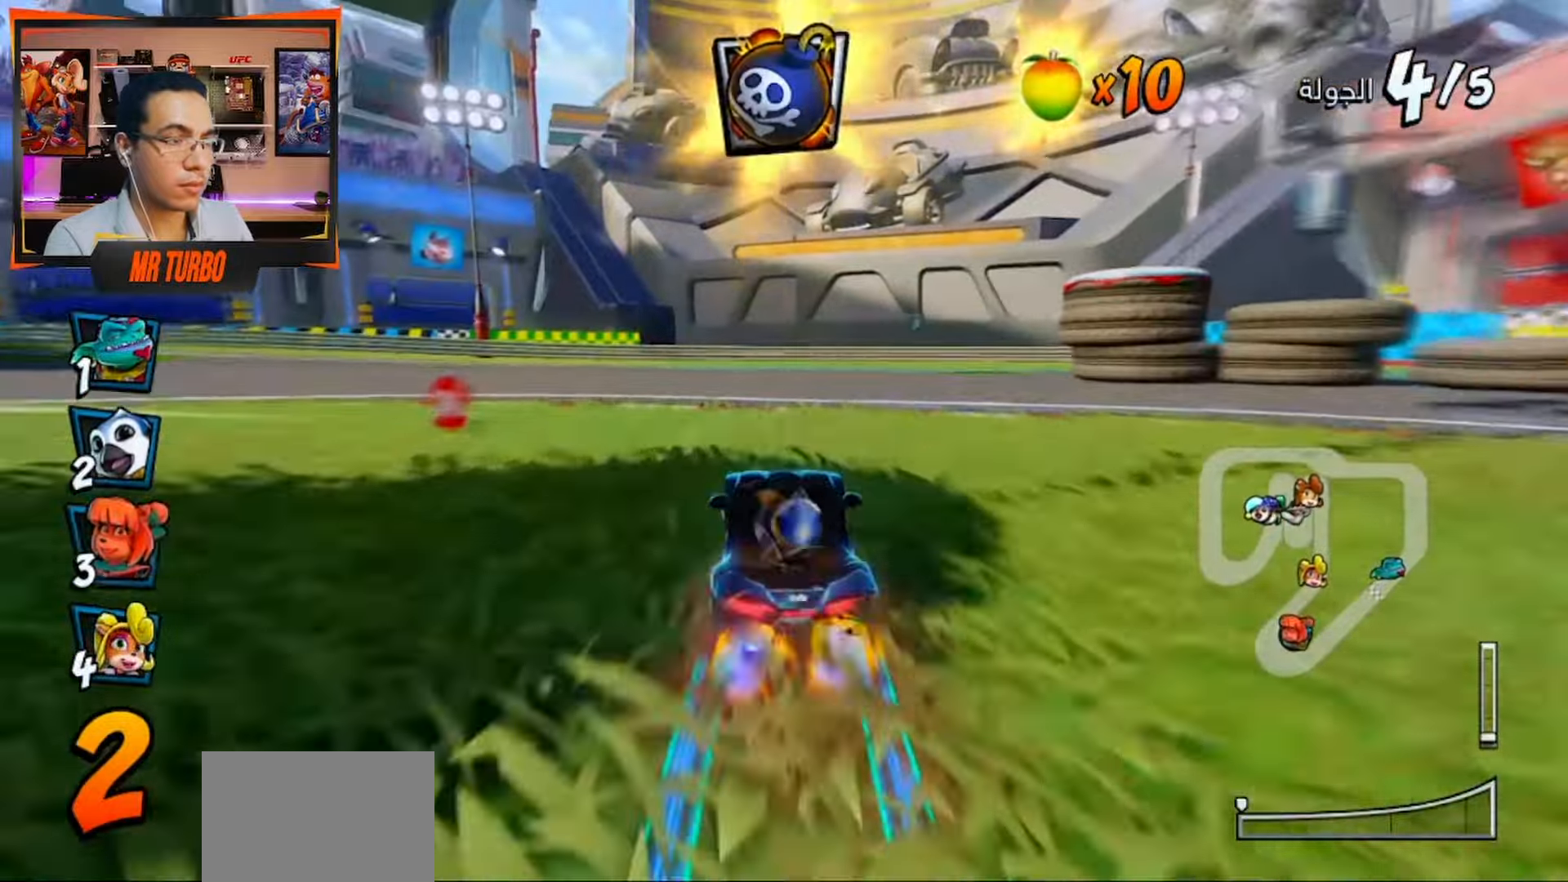
{"dt_ms": 500, "buttons": ["DPAD_DOWN", "DPAD_LEFT"], "left_stick": "center", "right_stick": "center", "events": [[100, "R1", "down"], [433, "R1", "up"], [467, "SQUARE", "up"]]}
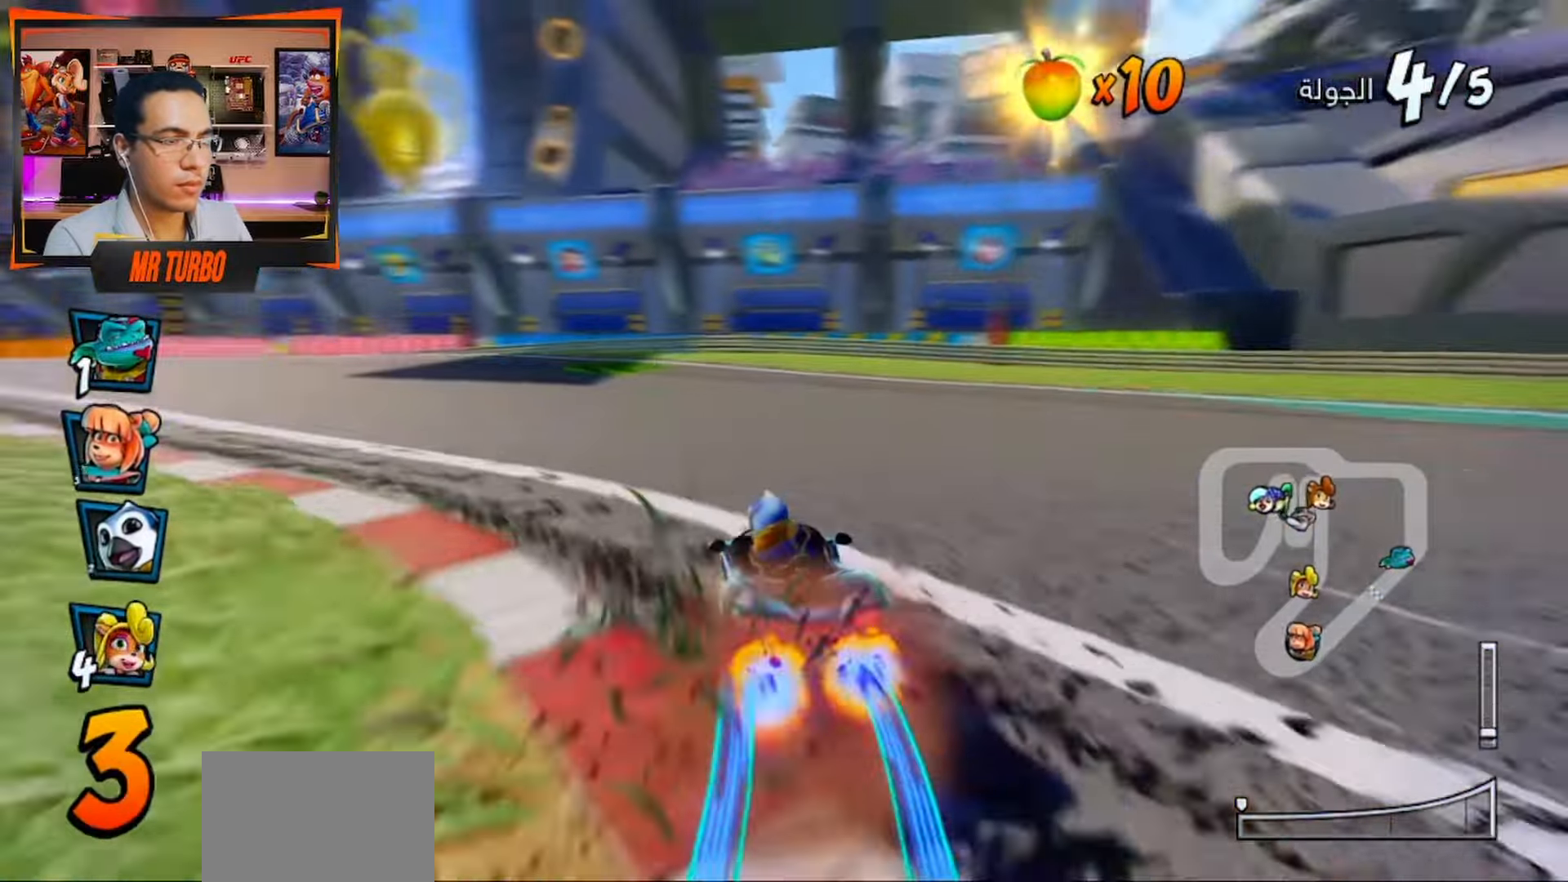
{"dt_ms": 500, "buttons": ["CROSS"], "left_stick": "center", "right_stick": "center", "events": [[33, "CROSS", "down"], [167, "R2", "down"], [300, "DPAD_DOWN", "up"], [417, "DPAD_LEFT", "up"], [417, "R2", "up"]]}
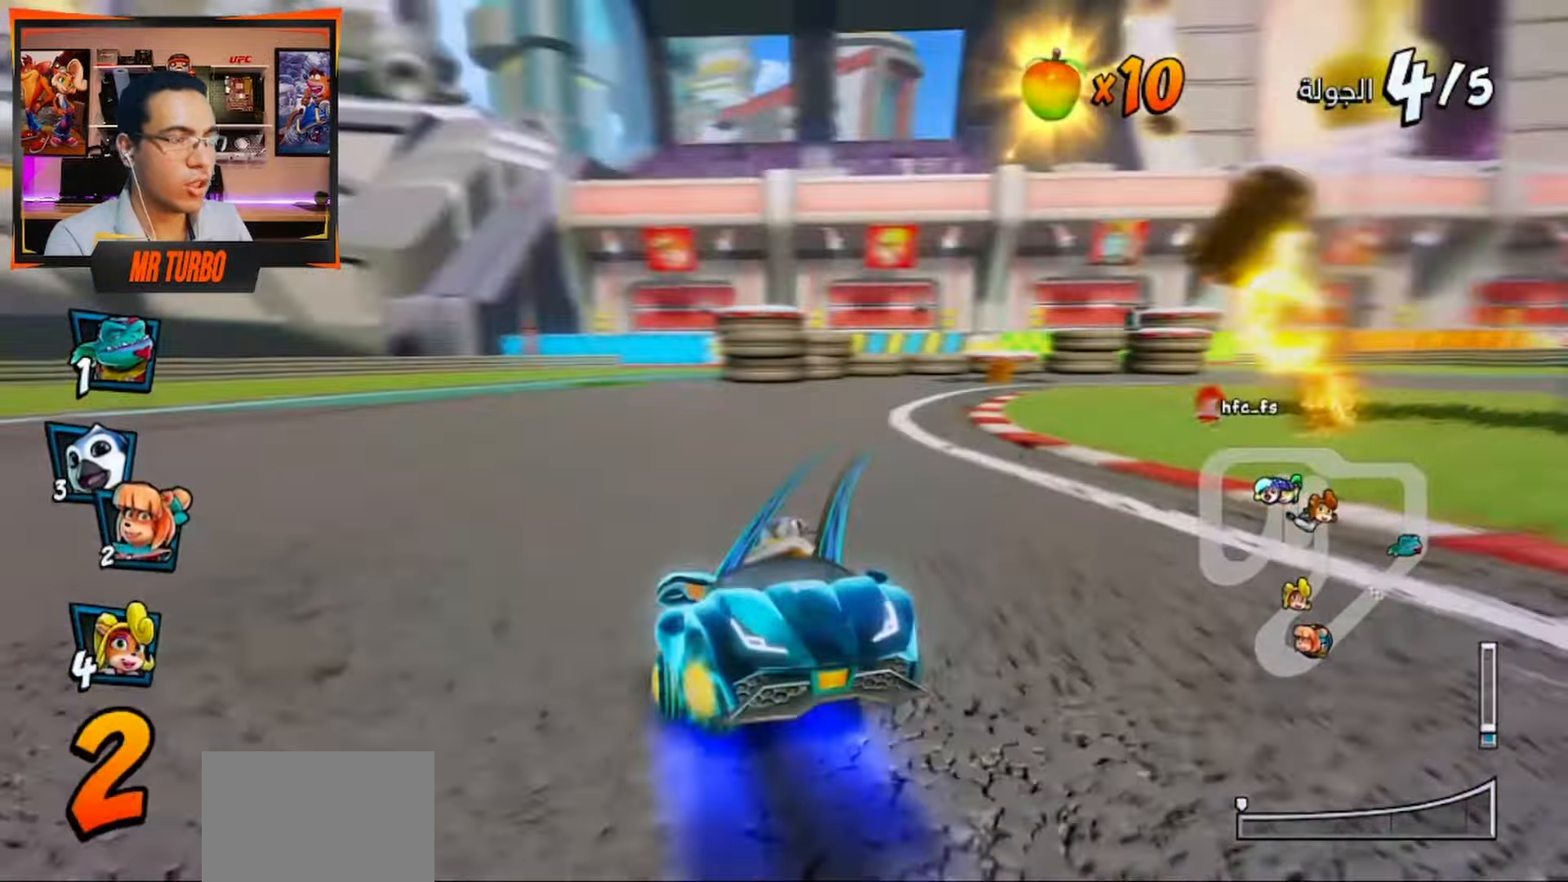
{"dt_ms": 500, "buttons": ["CROSS"], "left_stick": "center", "right_stick": "center", "events": [[17, "R1", "down"], [150, "R1", "up"], [267, "CROSS", "up"], [367, "CROSS", "down"]]}
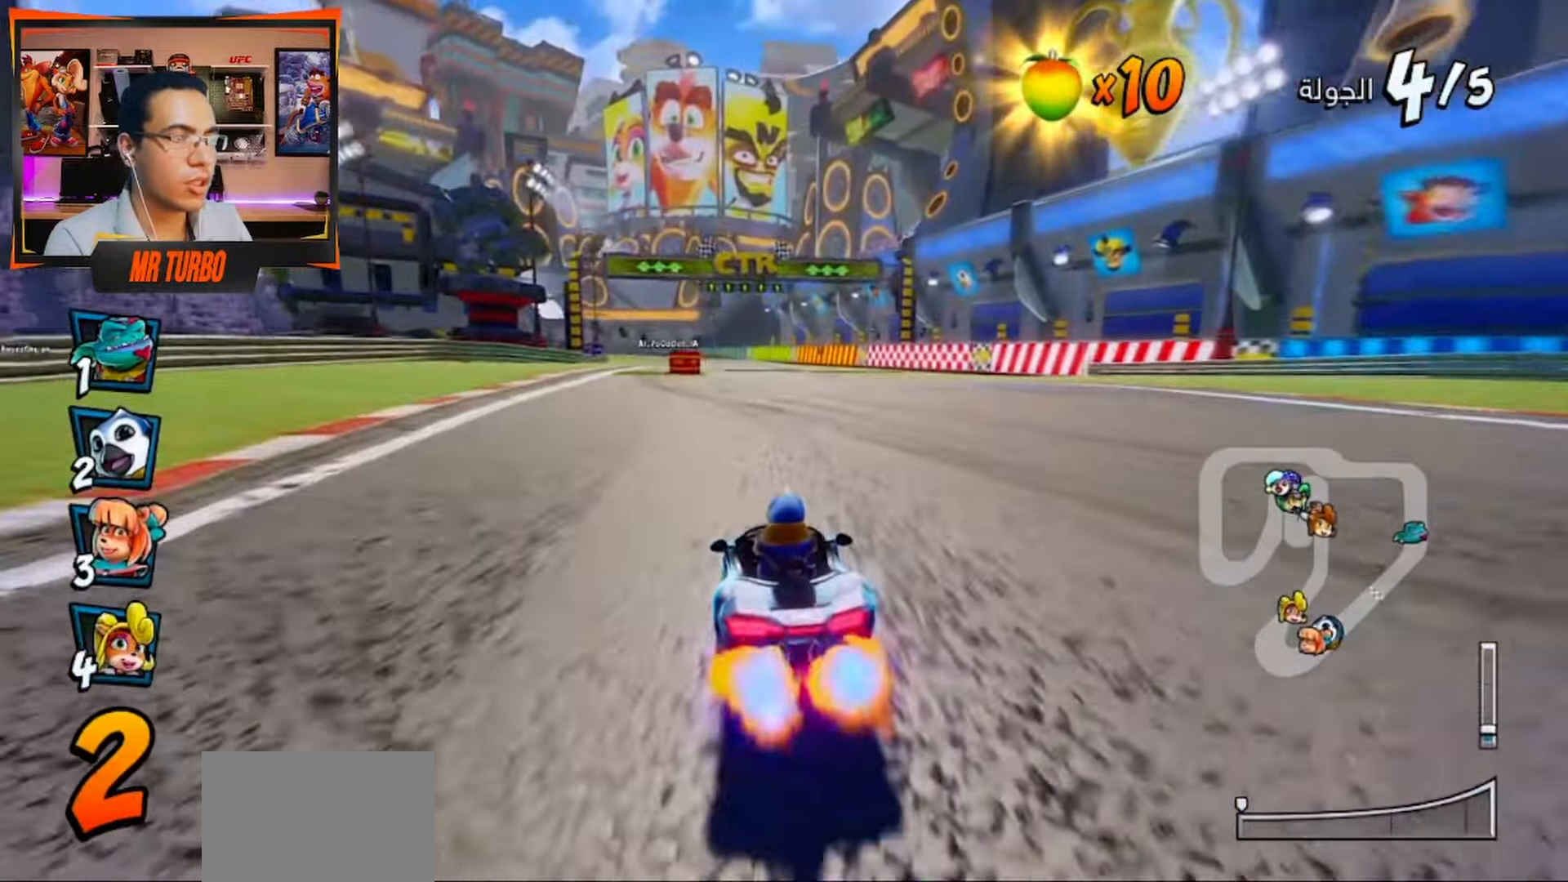
{"dt_ms": 500, "buttons": ["CROSS", "R2", "DPAD_LEFT"], "left_stick": "center", "right_stick": "center", "events": [[67, "R2", "down"], [467, "DPAD_LEFT", "down"]]}
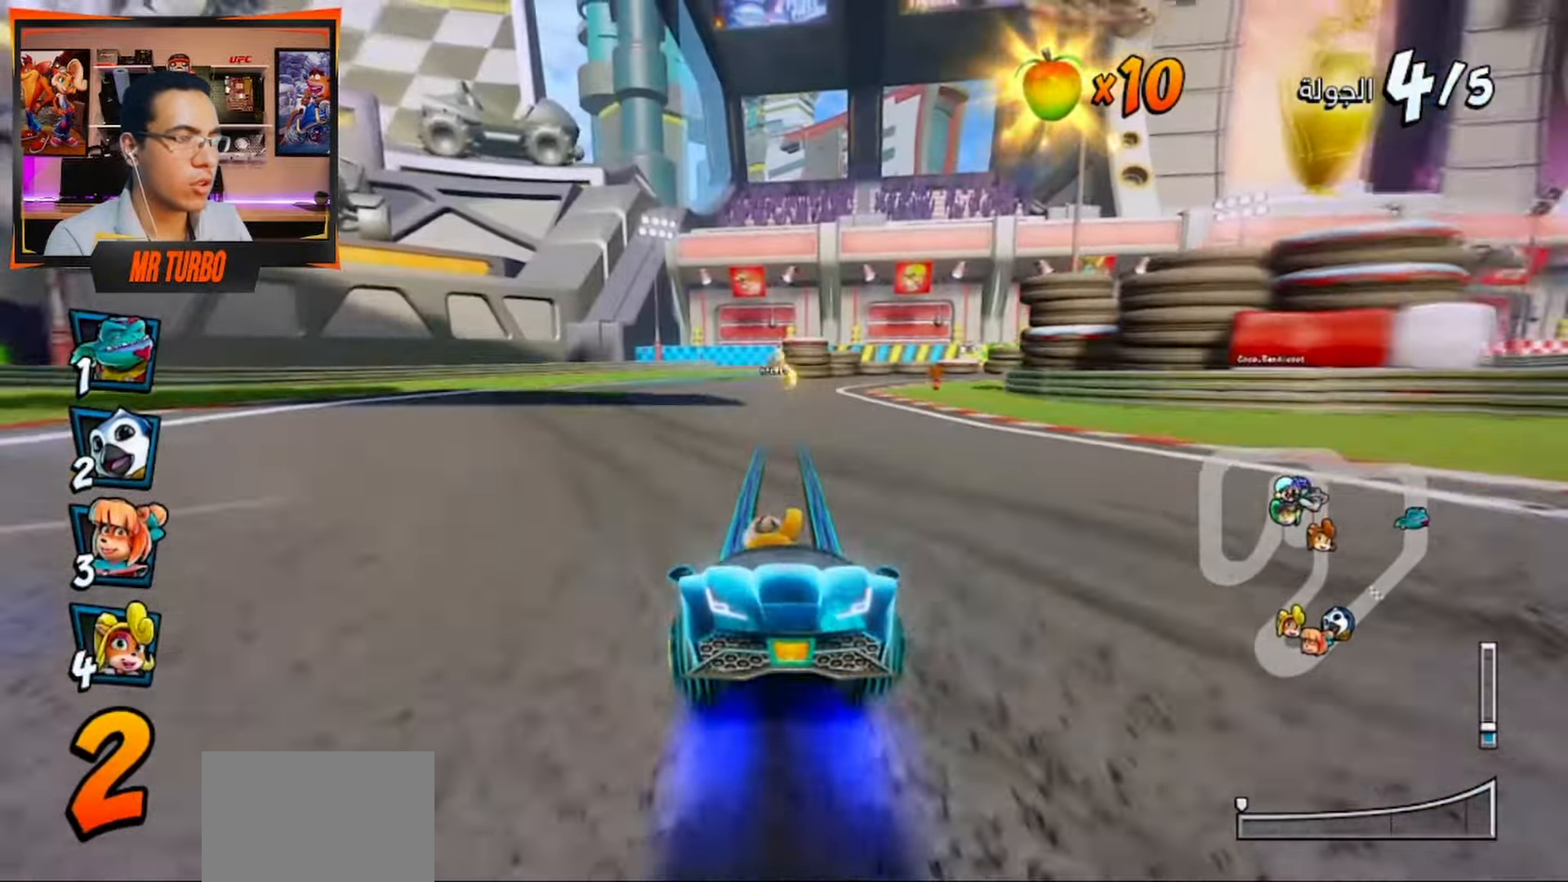
{"dt_ms": 500, "buttons": ["CROSS"], "left_stick": "center", "right_stick": "center", "events": [[50, "R2", "up"], [100, "CROSS", "up"], [133, "DPAD_LEFT", "up"], [167, "CROSS", "down"], [200, "R1", "down"], [350, "CROSS", "up"], [367, "R1", "up"], [450, "CROSS", "down"]]}
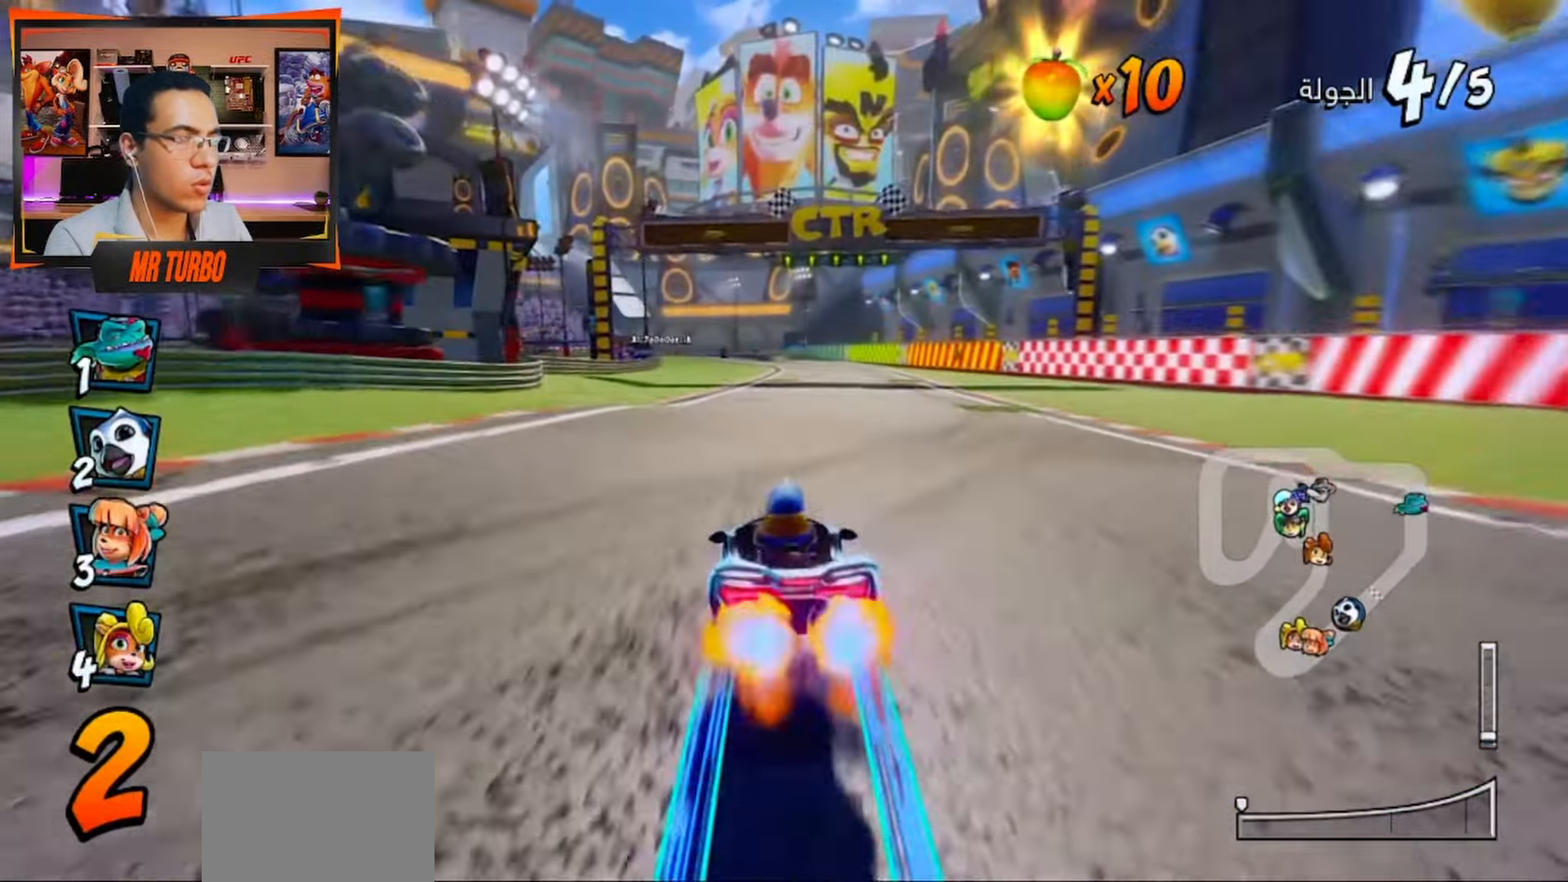
{"dt_ms": 500, "buttons": ["CROSS", "R2"], "left_stick": "center", "right_stick": "center", "events": [[83, "CROSS", "up"], [150, "CROSS", "down"], [200, "DPAD_LEFT", "down"], [233, "DPAD_LEFT", "up"], [317, "R2", "down"]]}
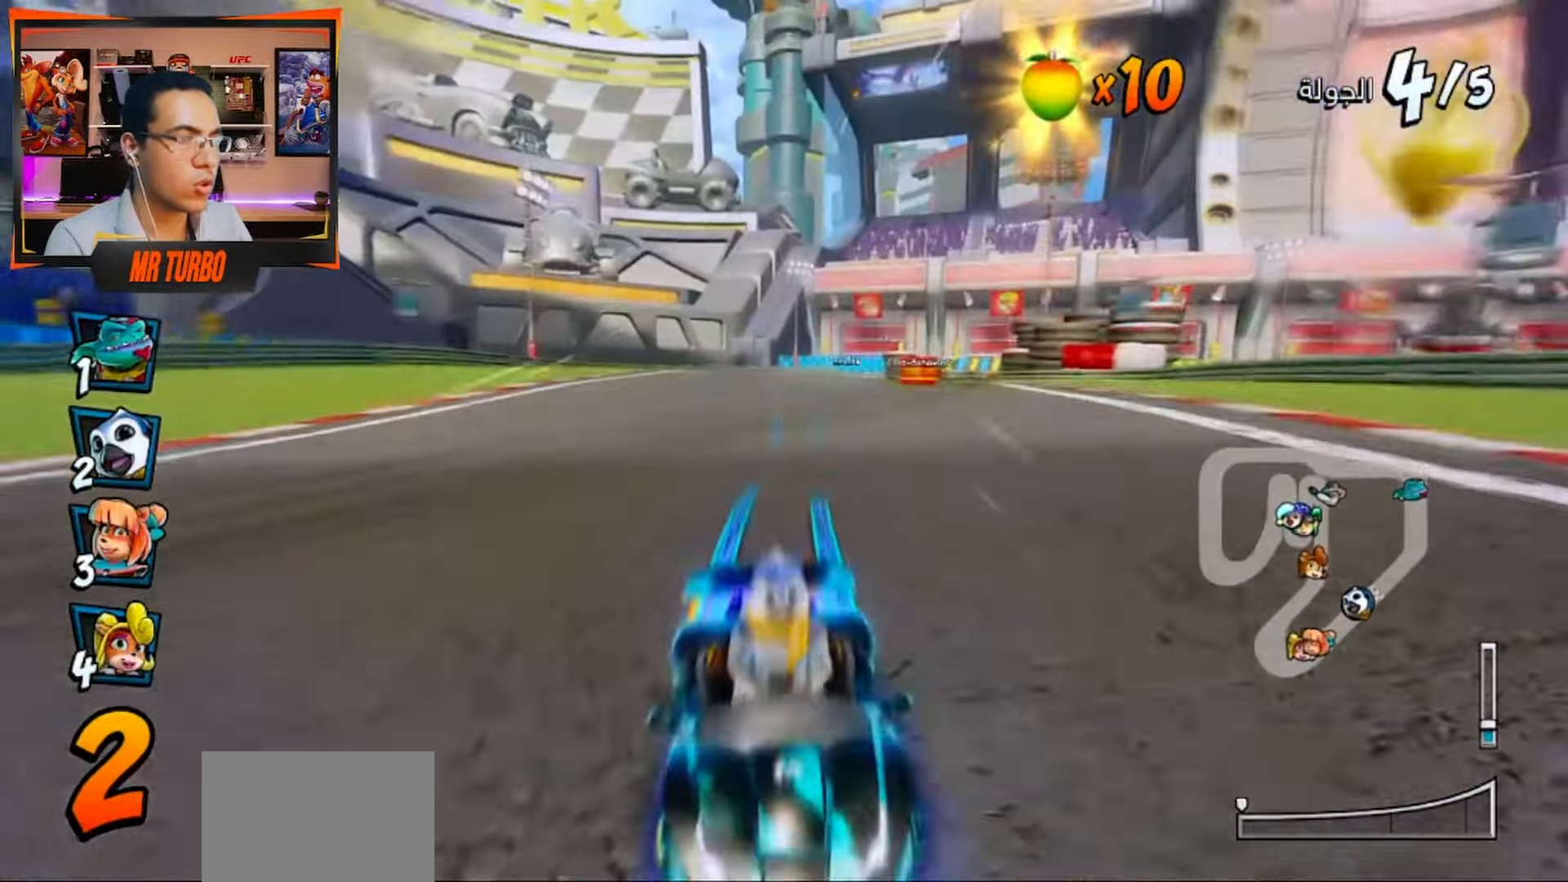
{"dt_ms": 500, "buttons": ["CROSS"], "left_stick": "center", "right_stick": "center", "events": [[133, "R2", "up"]]}
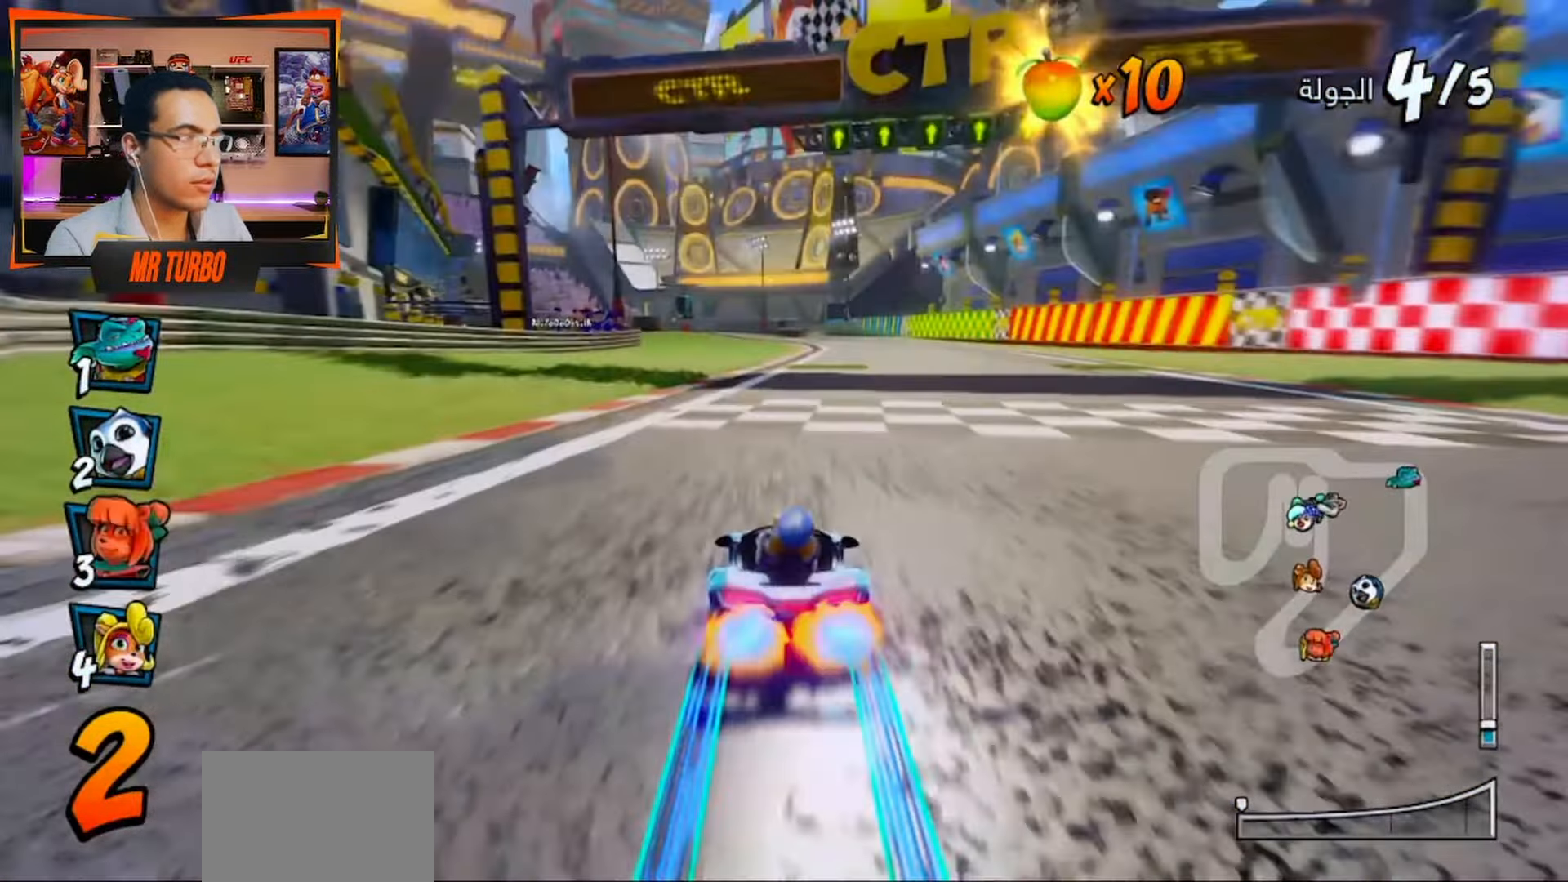
{"dt_ms": 500, "buttons": ["CROSS"], "left_stick": "center", "right_stick": "center", "events": [[350, "DPAD_RIGHT", "down"], [450, "DPAD_RIGHT", "up"]]}
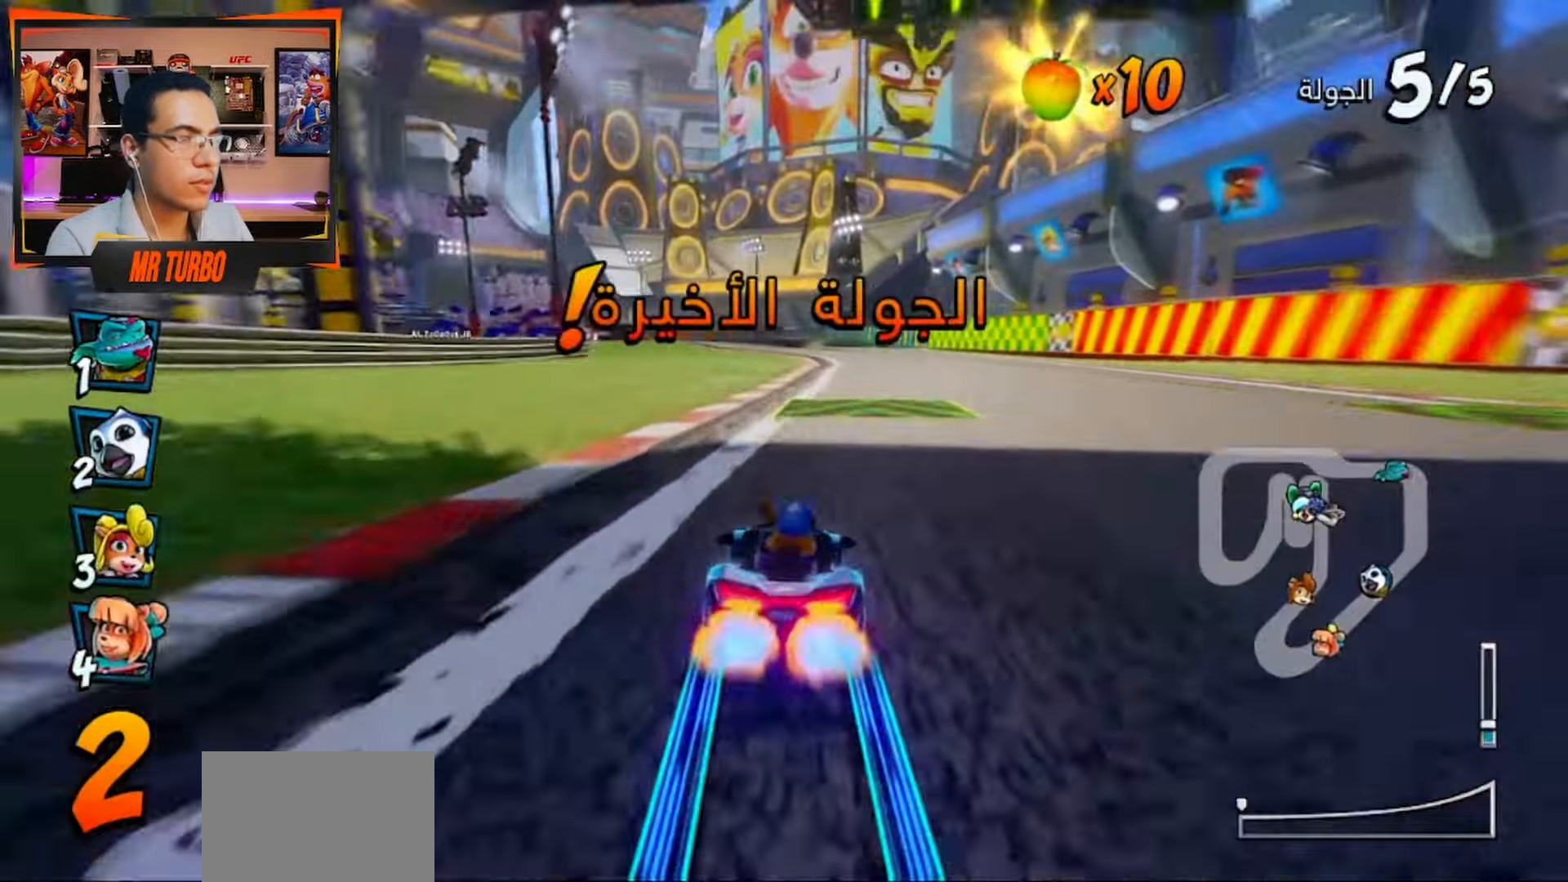
{"dt_ms": 500, "buttons": ["CROSS", "DPAD_LEFT"], "left_stick": "center", "right_stick": "center", "events": [[217, "DPAD_LEFT", "down"]]}
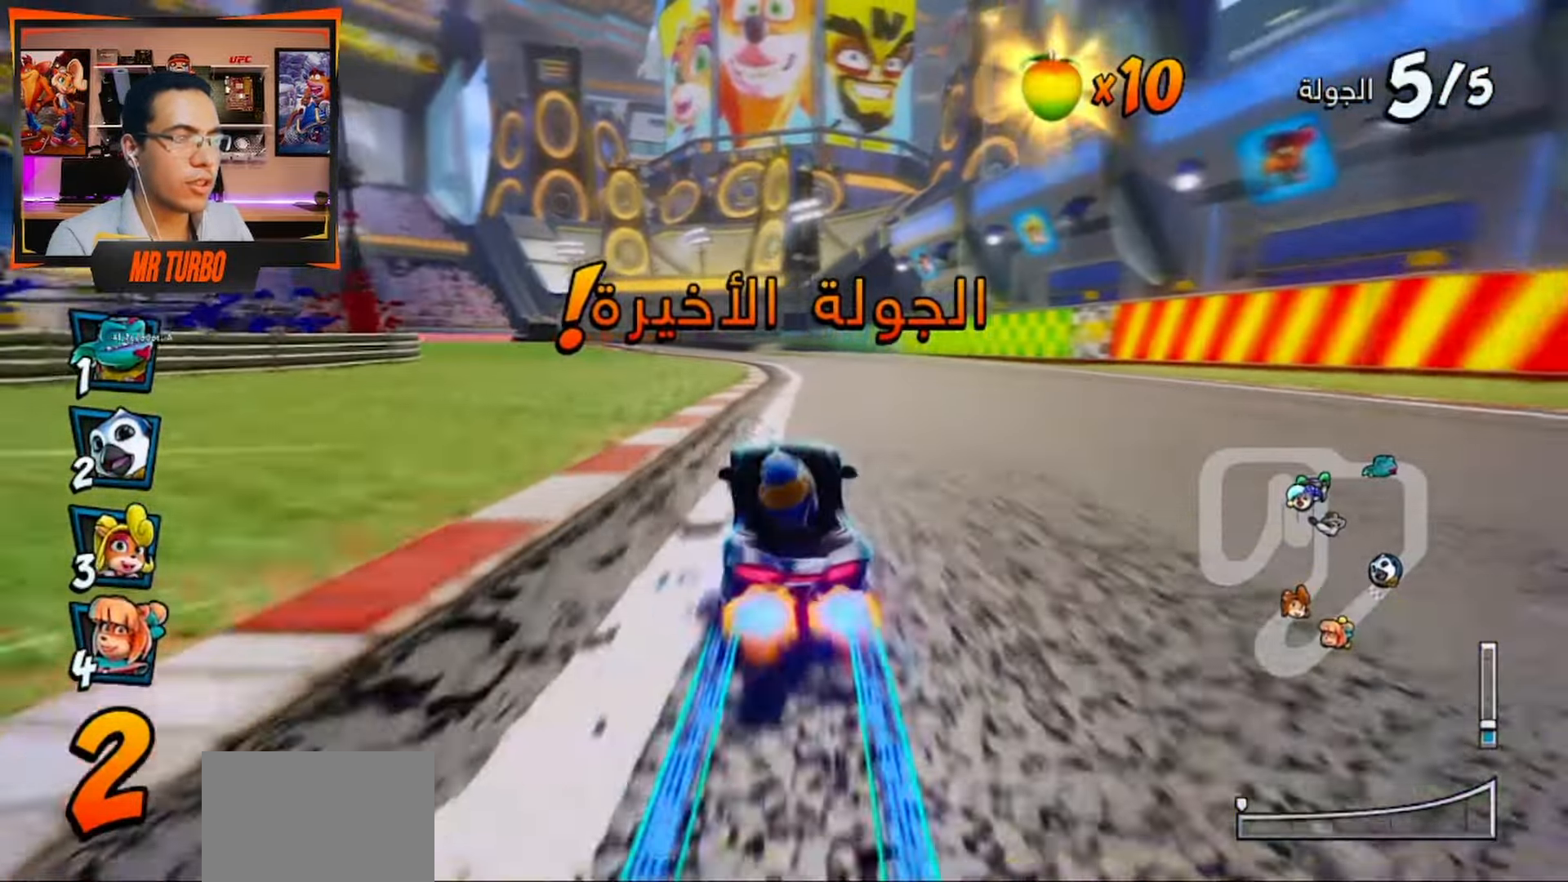
{"dt_ms": 500, "buttons": ["CROSS"], "left_stick": "center", "right_stick": "center", "events": [[17, "DPAD_LEFT", "up"], [33, "R1", "down"], [217, "R1", "up"]]}
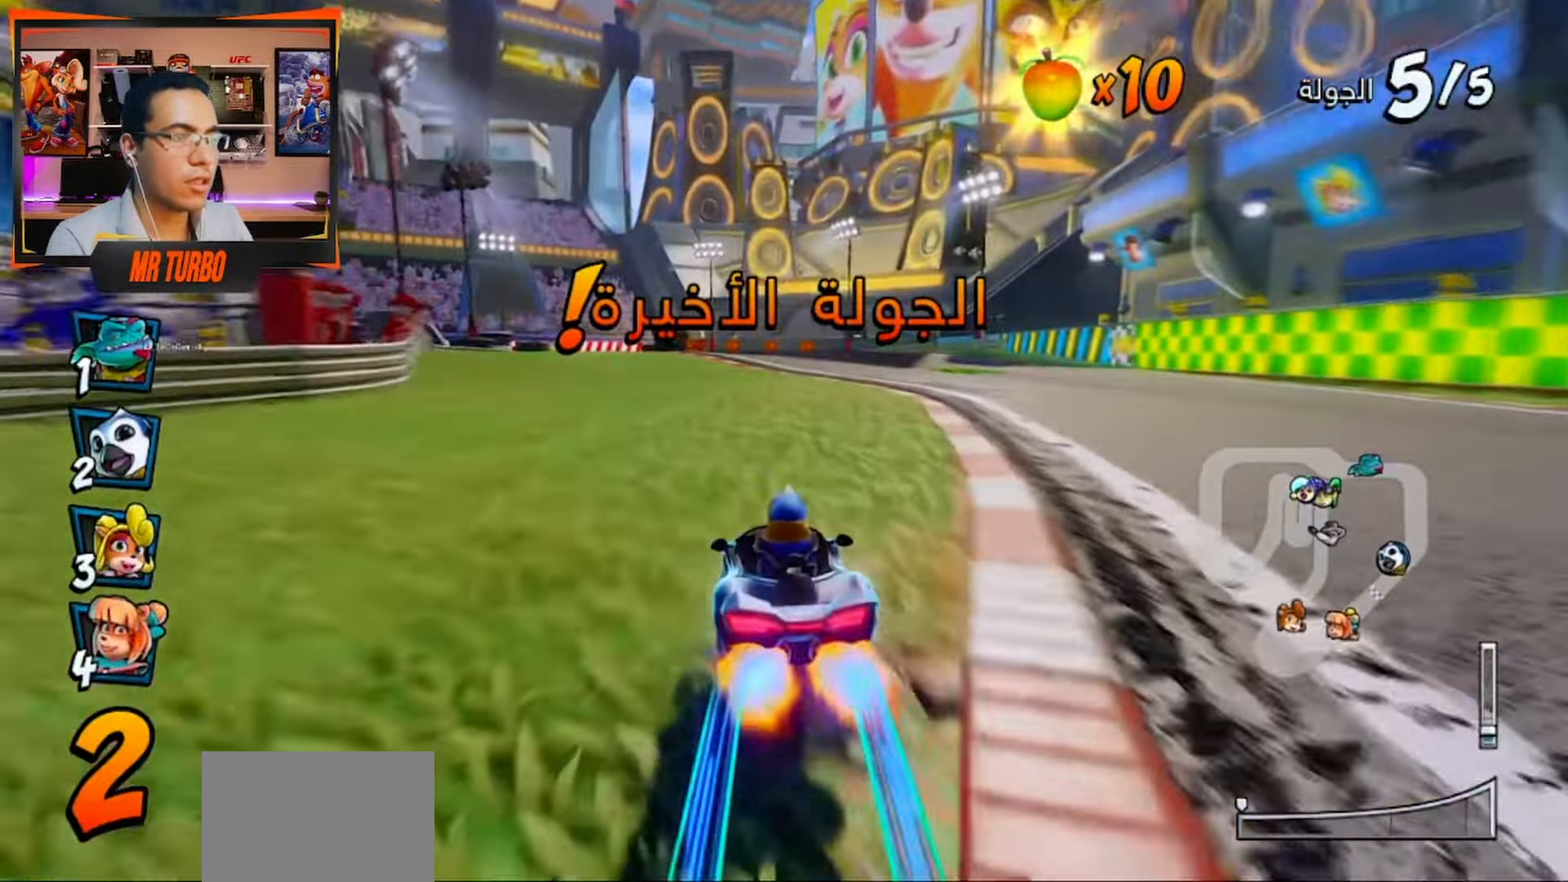
{"dt_ms": 500, "buttons": ["CROSS"], "left_stick": "center", "right_stick": "center", "events": [[50, "R1", "down"], [200, "R1", "up"]]}
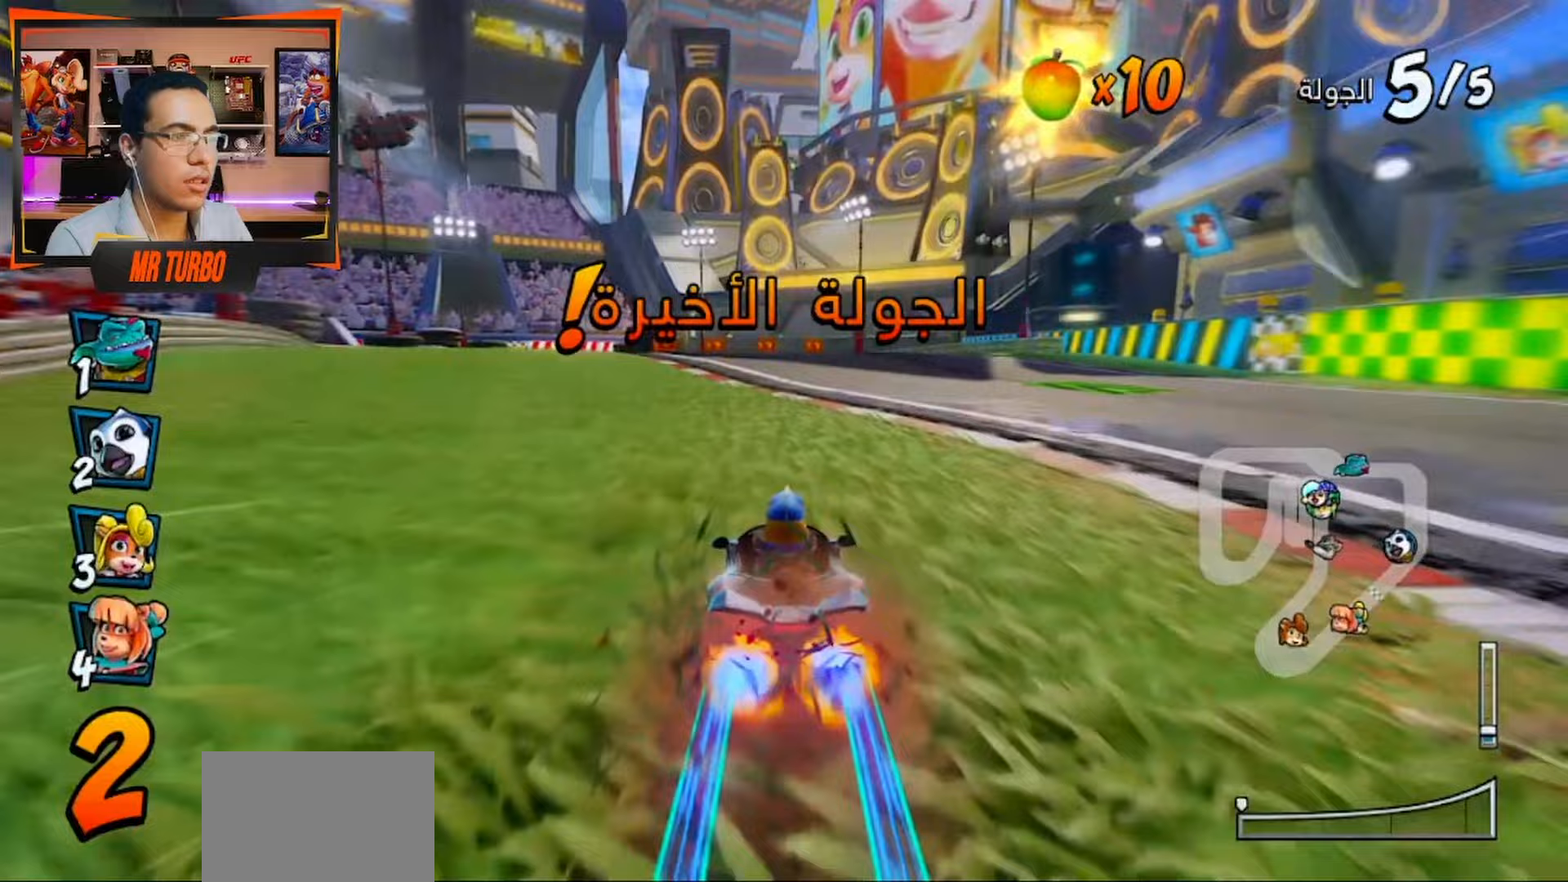
{"dt_ms": 500, "buttons": ["CROSS"], "left_stick": "center", "right_stick": "center", "events": [[33, "R1", "down"], [100, "DPAD_LEFT", "down"], [200, "DPAD_LEFT", "up"], [200, "R1", "up"]]}
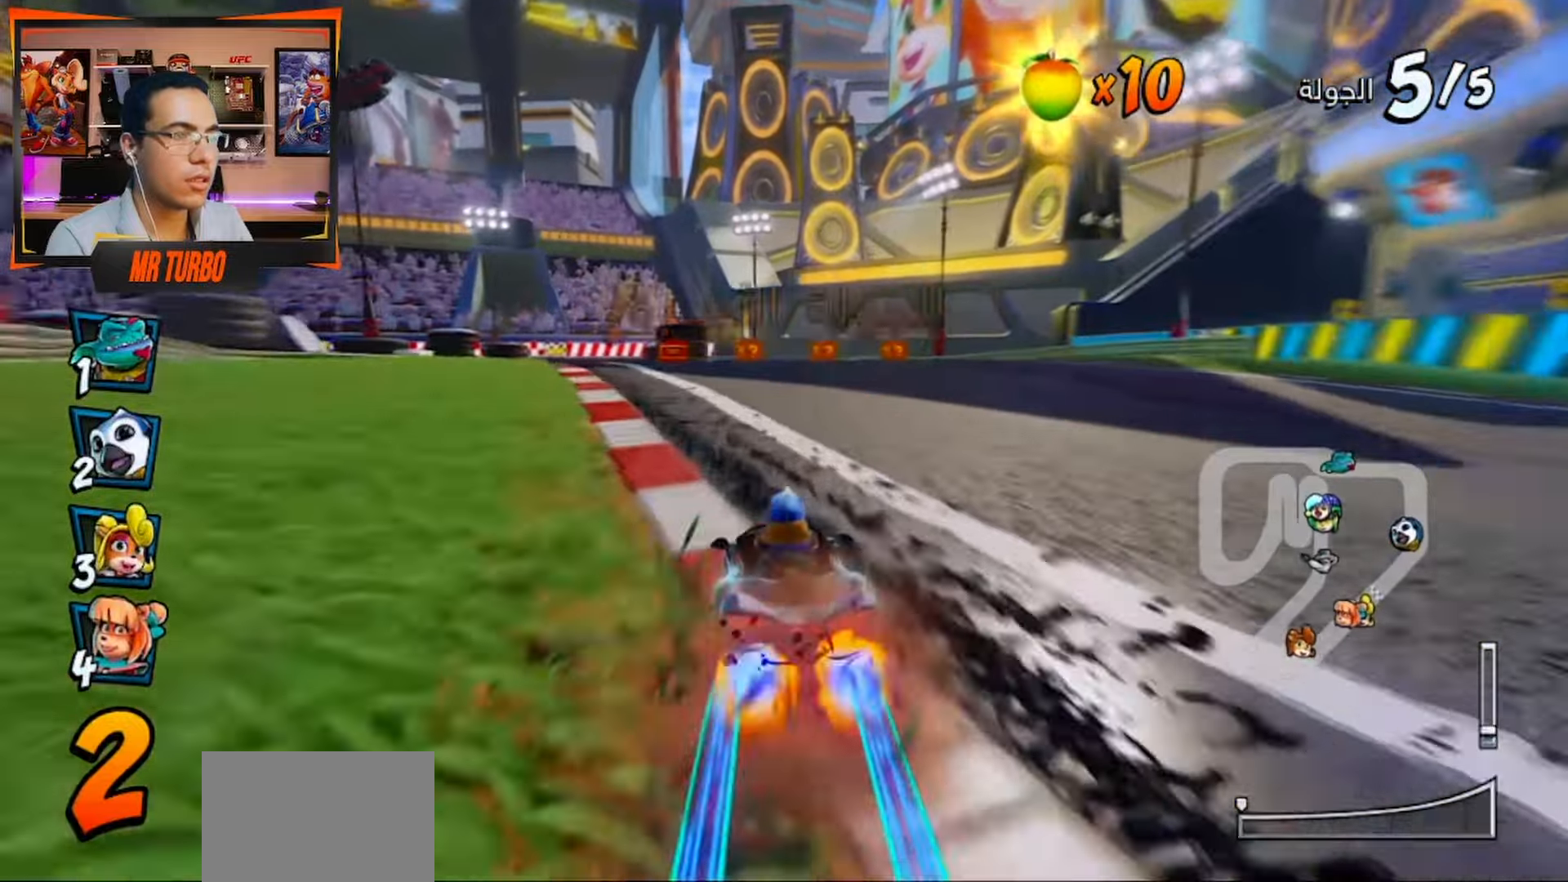
{"dt_ms": 1000, "buttons": ["CROSS"], "left_stick": "center", "right_stick": "center"}